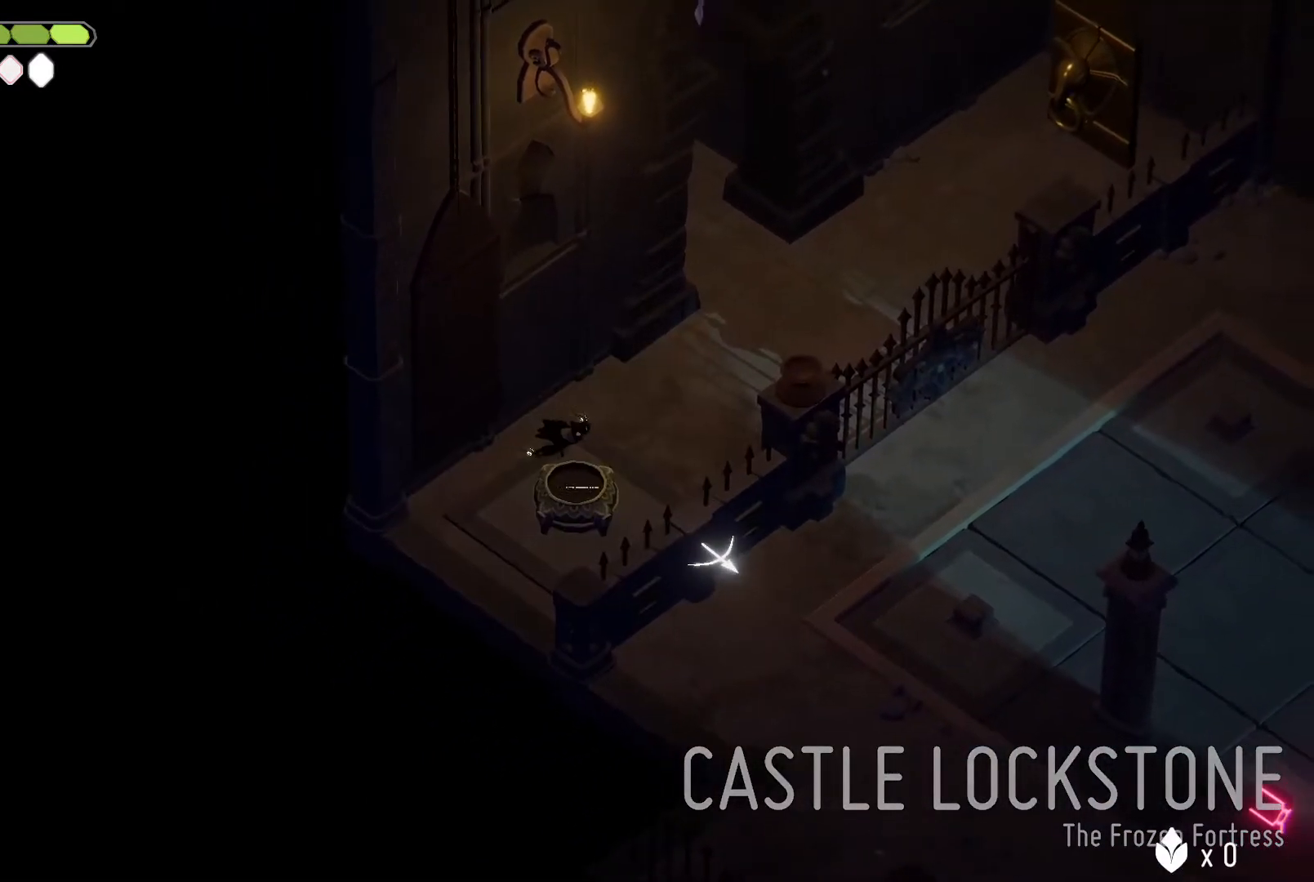
Gameplay with keyboard; each line is a JSON object with the keys held at the frame after it. "events" lists presses ("down") and releases ("up") of "a", "d", "escape", "exit", "kb_attack", "kb_heavy", "m_attack", "m_heavy", "m_magic", "roll", "s", "shift" and "w" between this image and that frame as [ms after this image, input, new state], when the widget could be followed in between. No other keys are recorded. Mouse input is not recorded. Key names are as the overlay labels them; some are game actions (e.g. jump) rather than physical keys.
{"keys": ["d", "kb_heavy", "s"], "events": [[300, "a", "down"], [367, "s", "down"], [400, "a", "up"], [434, "d", "down"], [434, "kb_heavy", "down"]]}
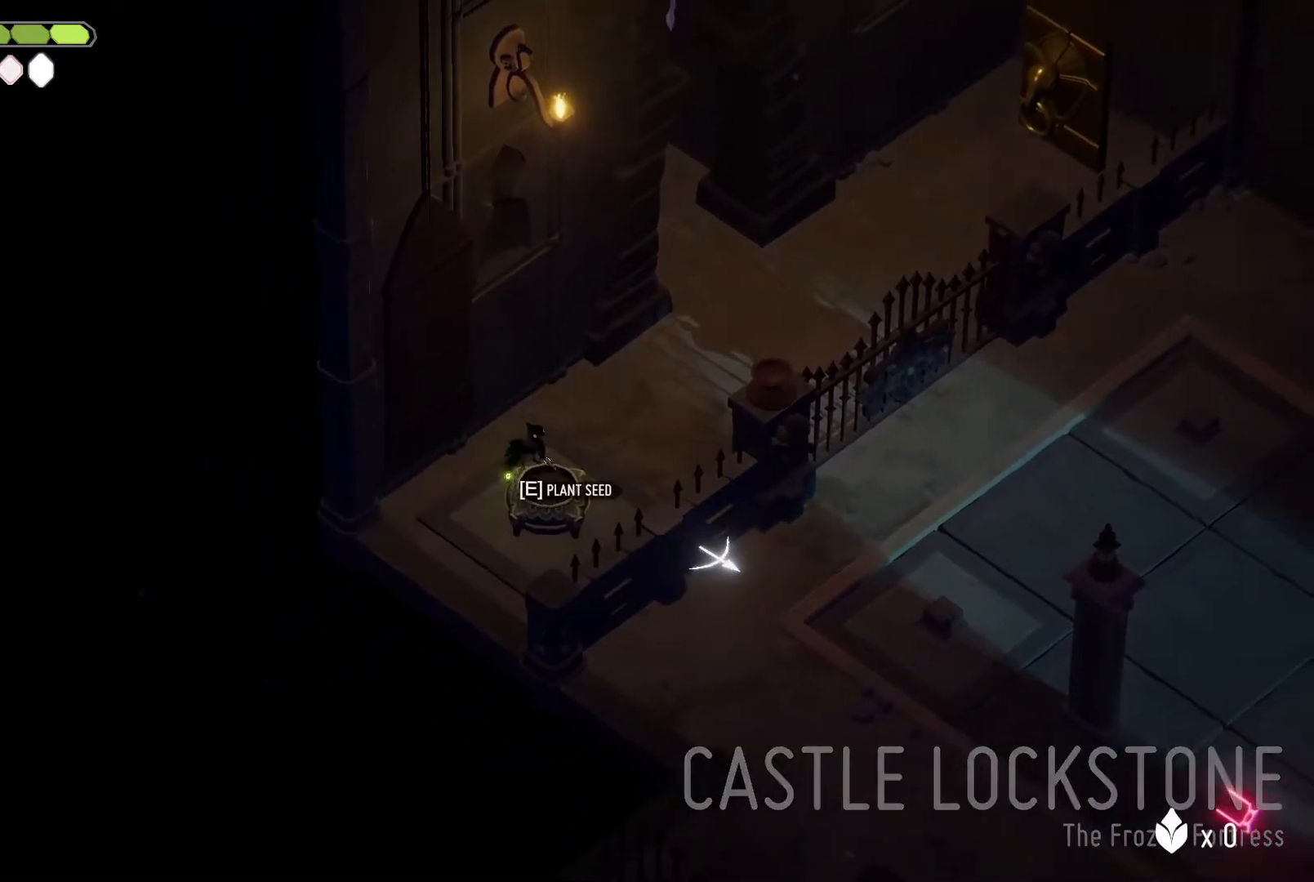
{"keys": ["d", "roll", "s"], "events": [[500, "kb_heavy", "up"], [500, "roll", "down"]]}
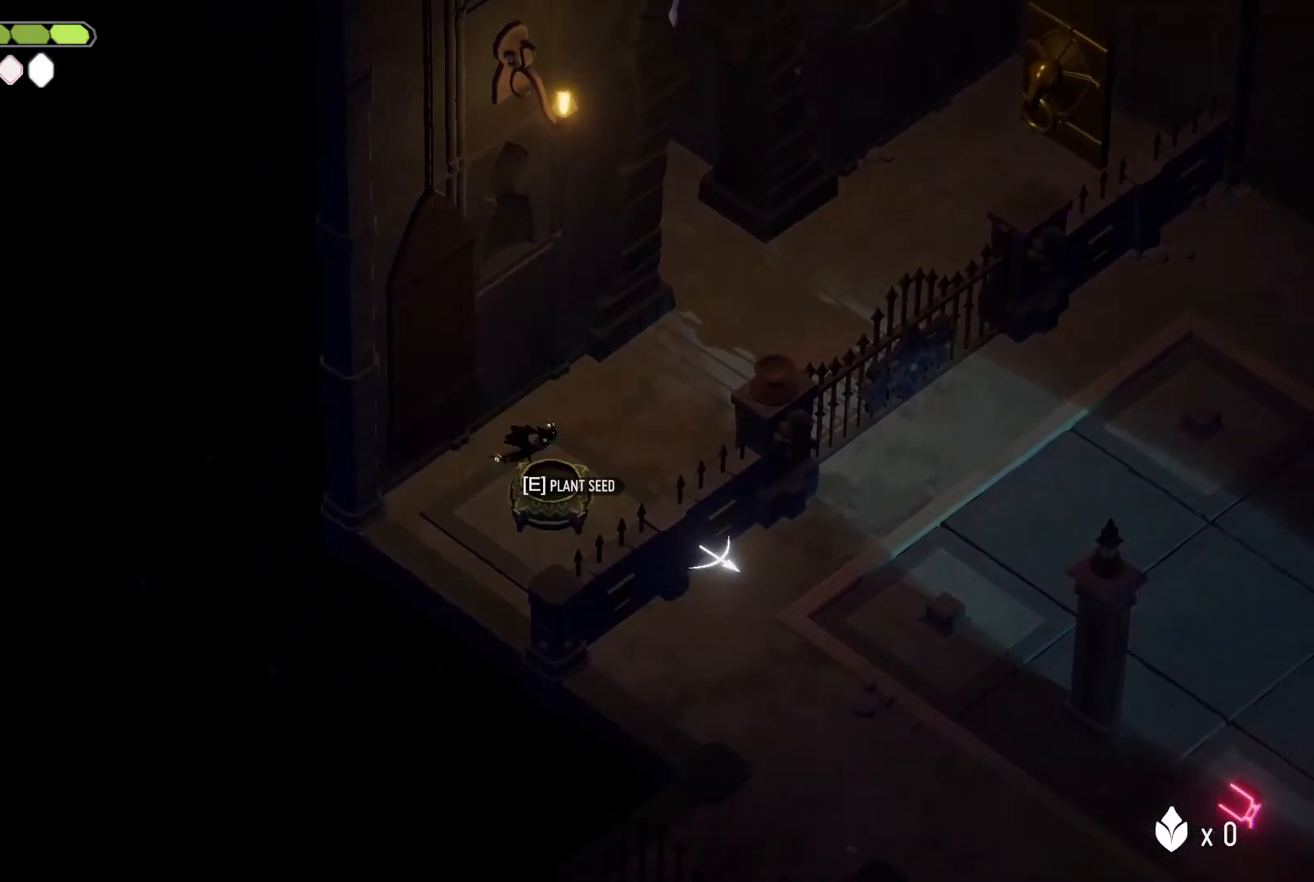
{"keys": ["d", "s"], "events": [[134, "kb_heavy", "down"], [200, "kb_heavy", "up"], [200, "roll", "up"], [234, "kb_heavy", "down"], [367, "kb_heavy", "up"]]}
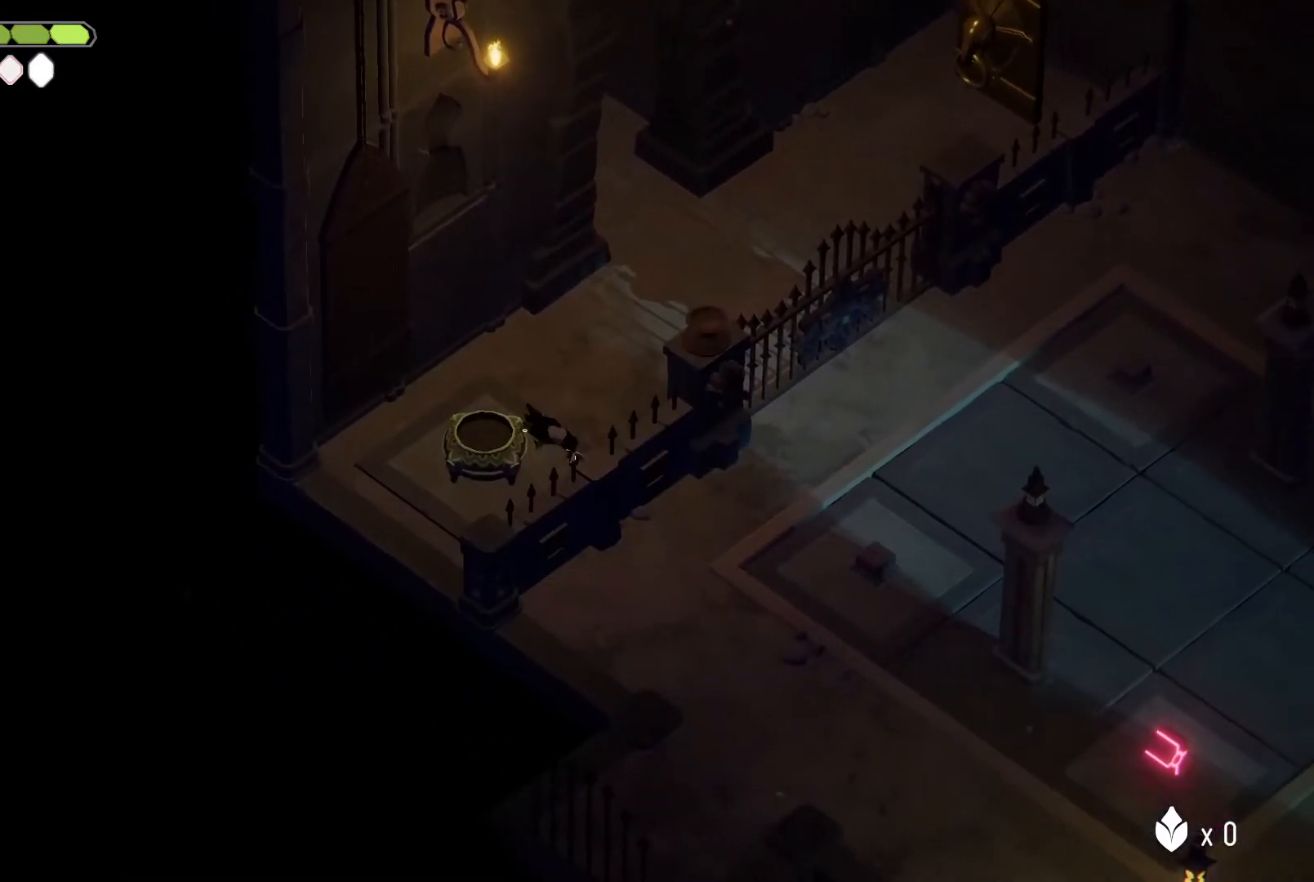
{"keys": ["d", "s"], "events": []}
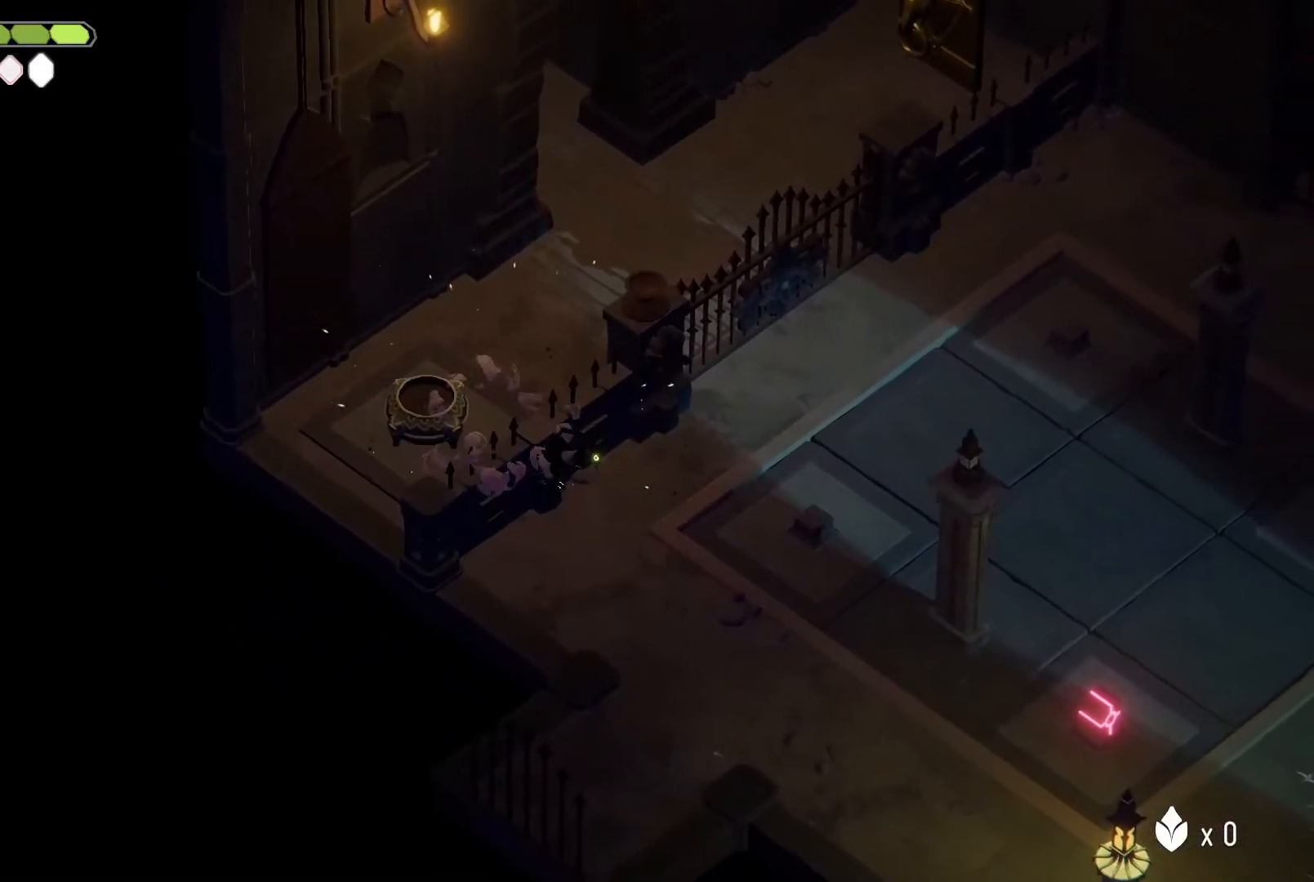
{"keys": ["d", "s"], "events": []}
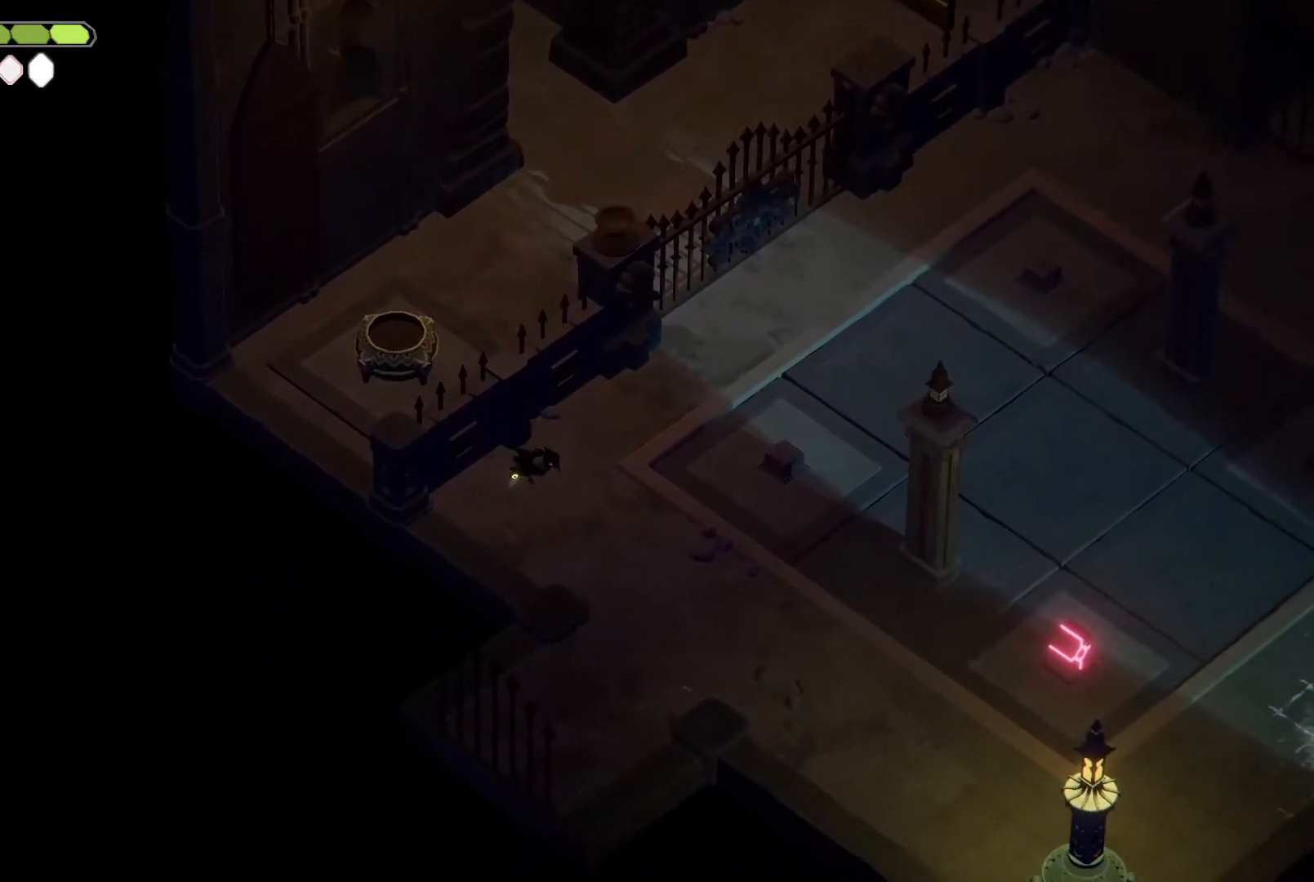
{"keys": ["d", "s"], "events": []}
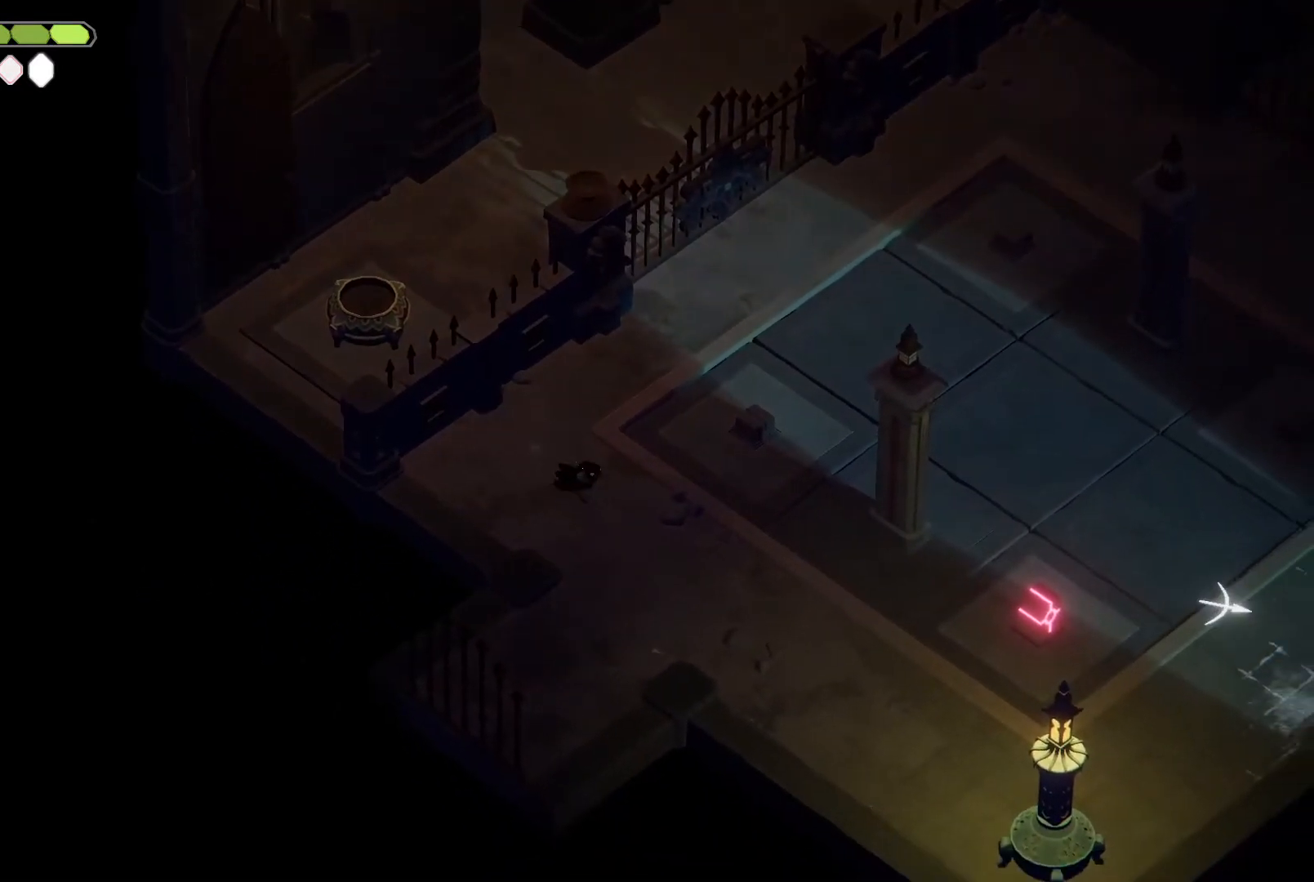
{"keys": [], "events": [[67, "roll", "down"], [200, "m_heavy", "down"], [200, "s", "up"], [267, "d", "up"], [267, "roll", "up"], [500, "m_heavy", "up"]]}
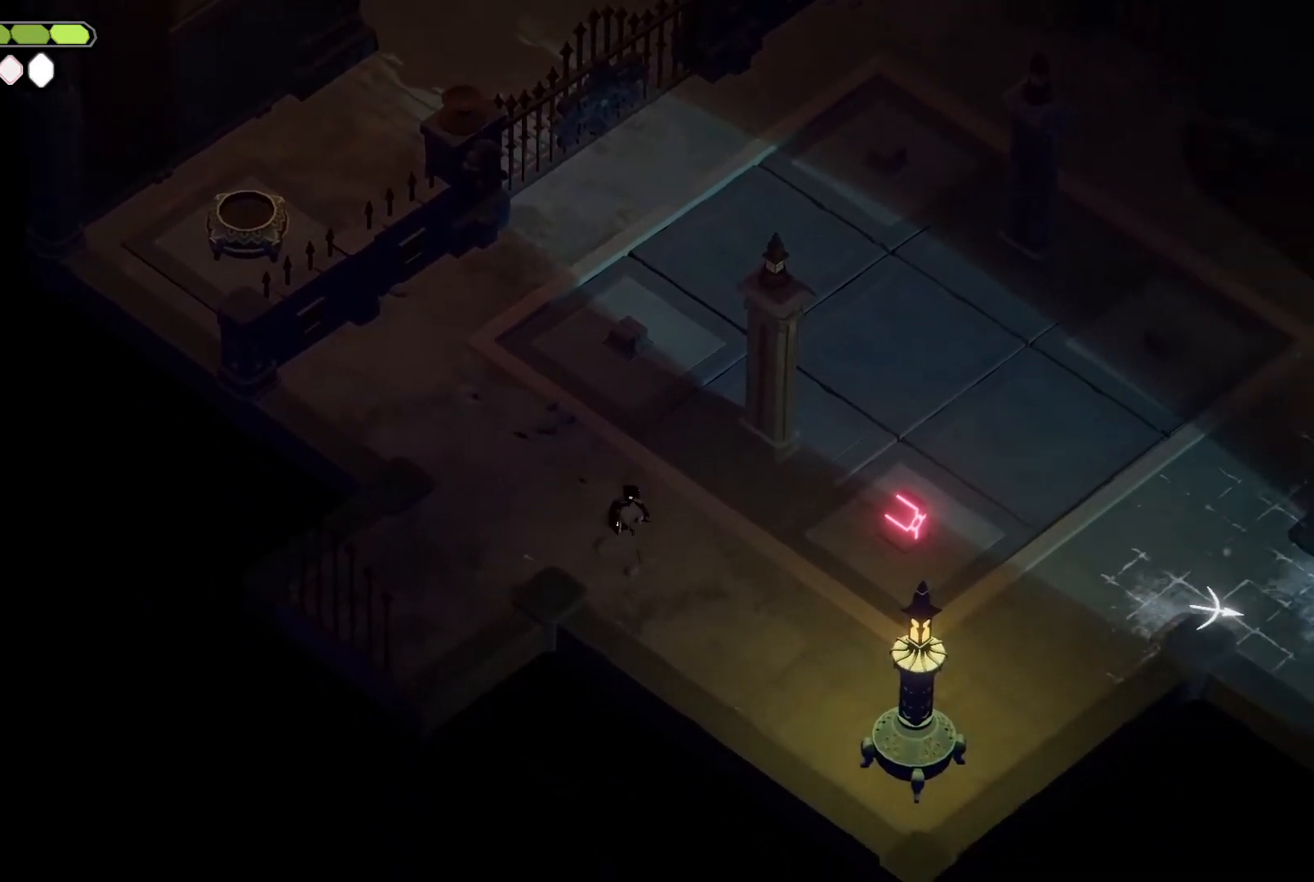
{"keys": [], "events": [[234, "escape", "down"], [267, "roll", "down"], [334, "escape", "up"], [367, "escape", "down"], [467, "roll", "up"], [500, "escape", "up"]]}
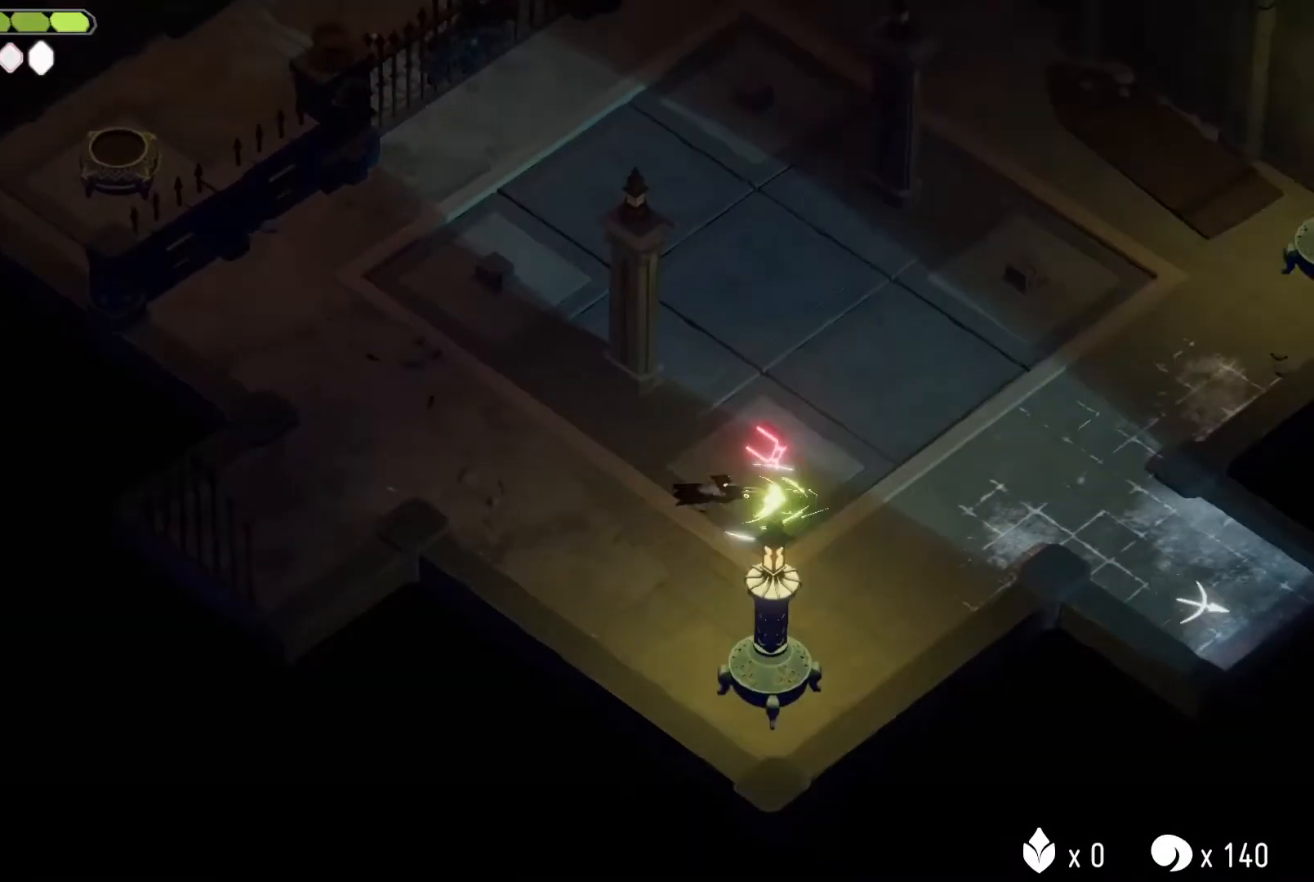
{"keys": ["d", "roll"], "events": [[334, "d", "down"], [367, "roll", "down"]]}
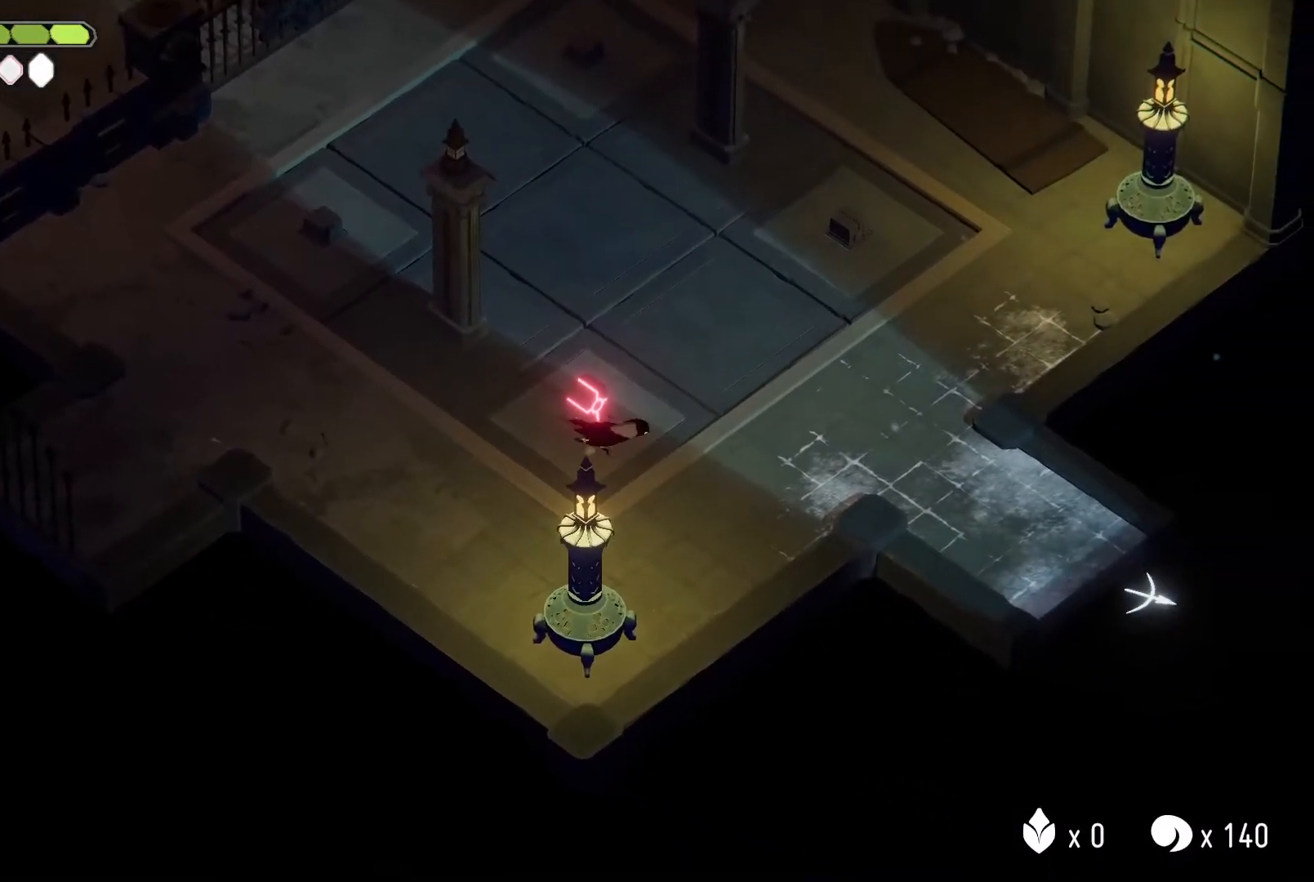
{"keys": ["d"], "events": [[67, "roll", "up"]]}
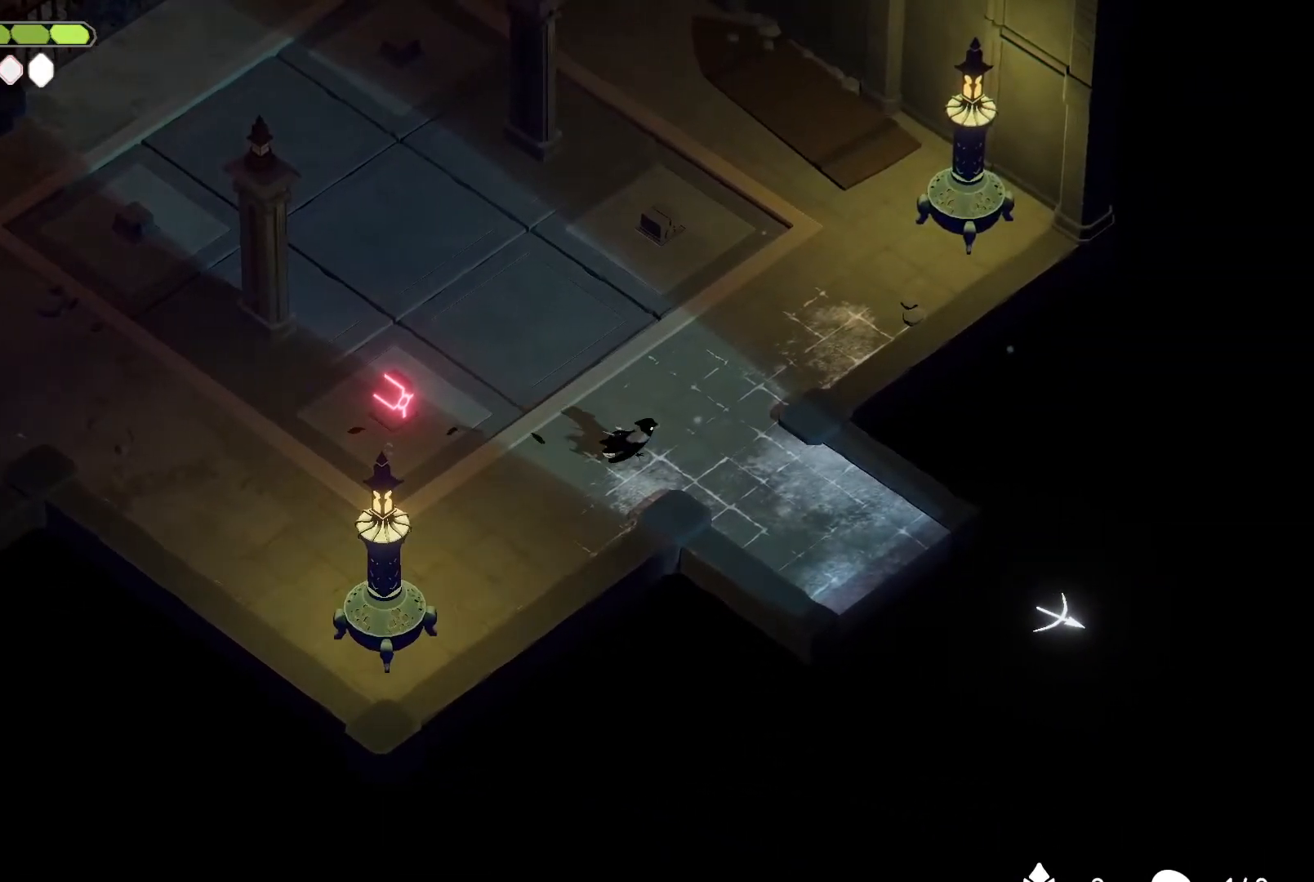
{"keys": ["d", "s"], "events": [[267, "roll", "down"], [267, "s", "down"], [467, "roll", "up"]]}
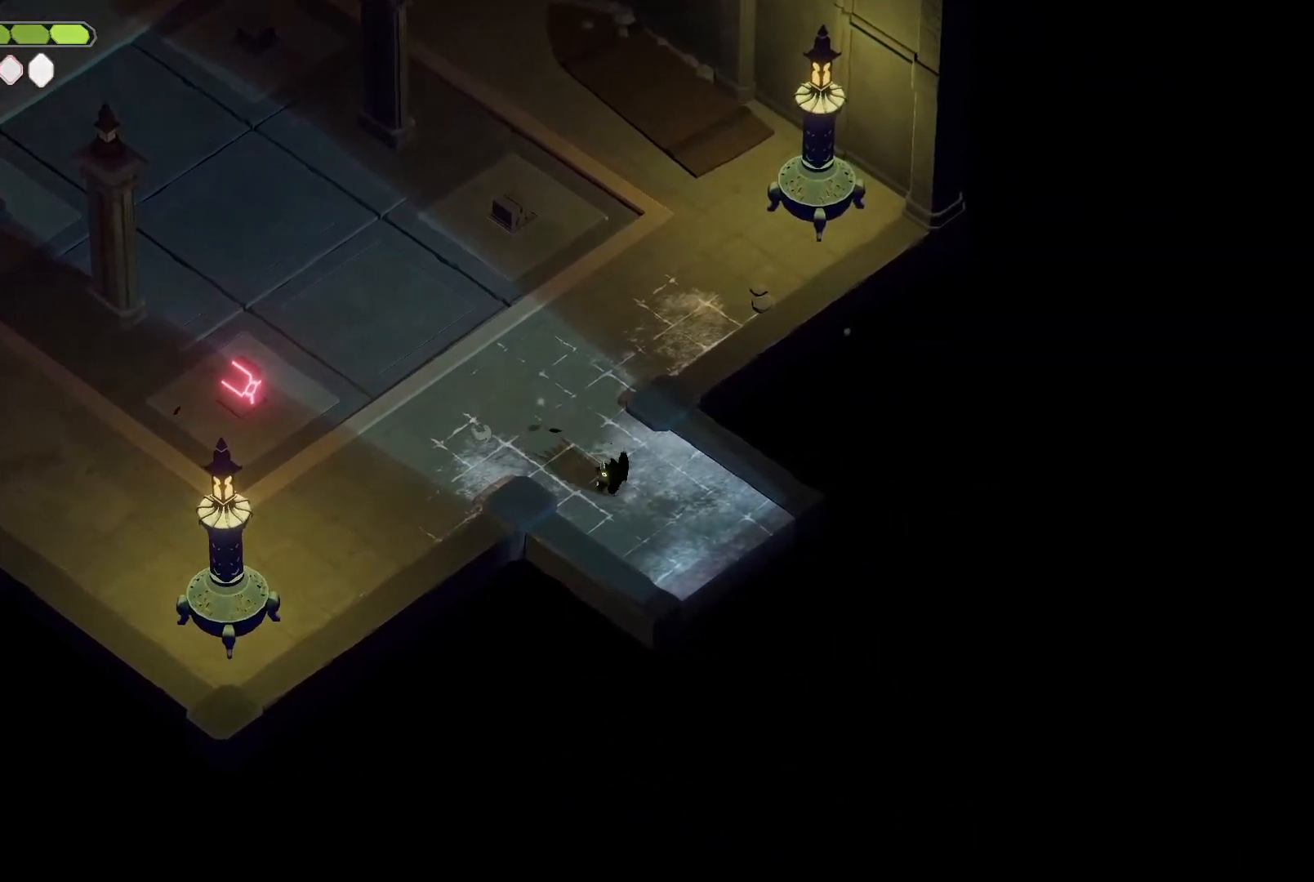
{"keys": ["d", "s"], "events": []}
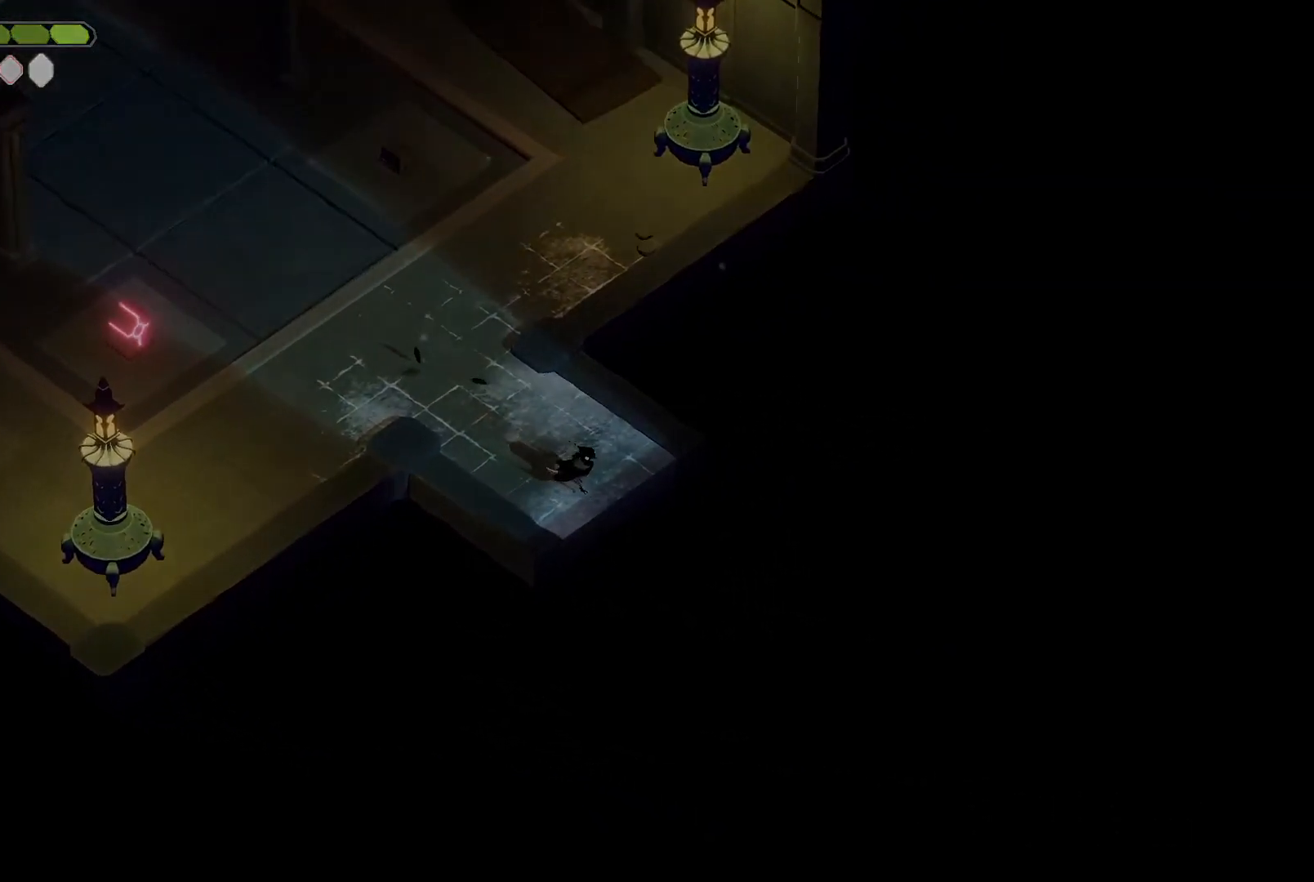
{"keys": ["d", "s"], "events": []}
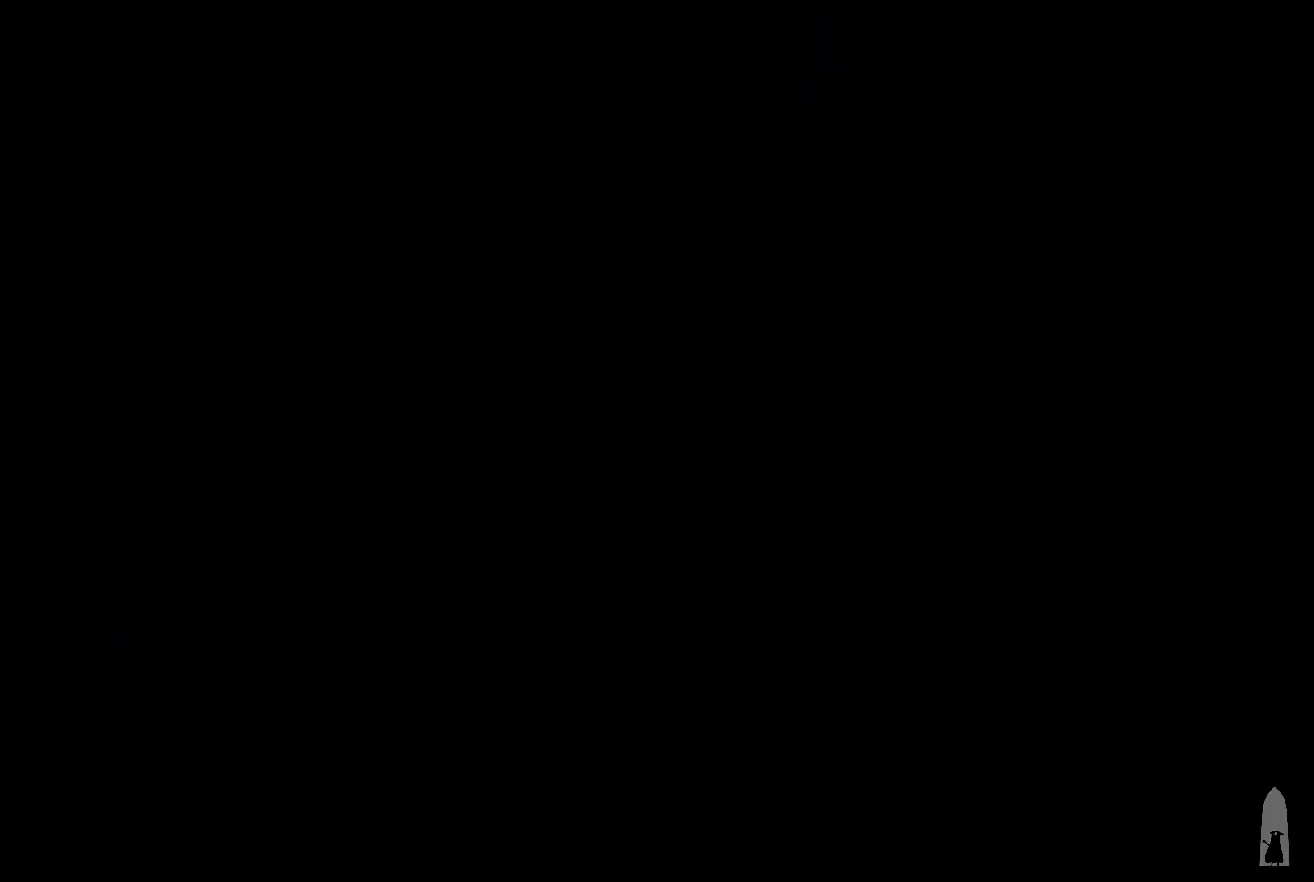
{"keys": ["d", "s"], "events": []}
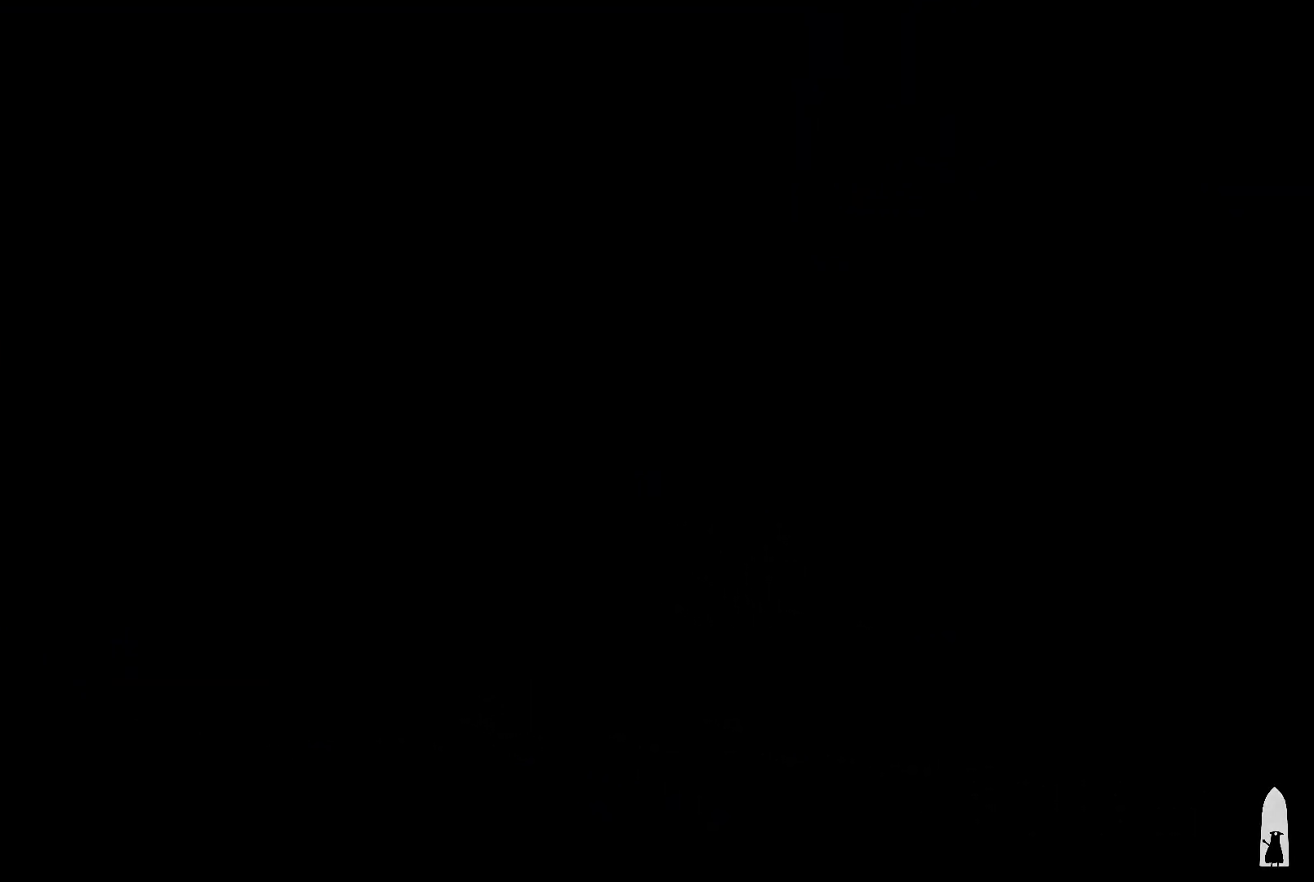
{"keys": ["d", "s"], "events": []}
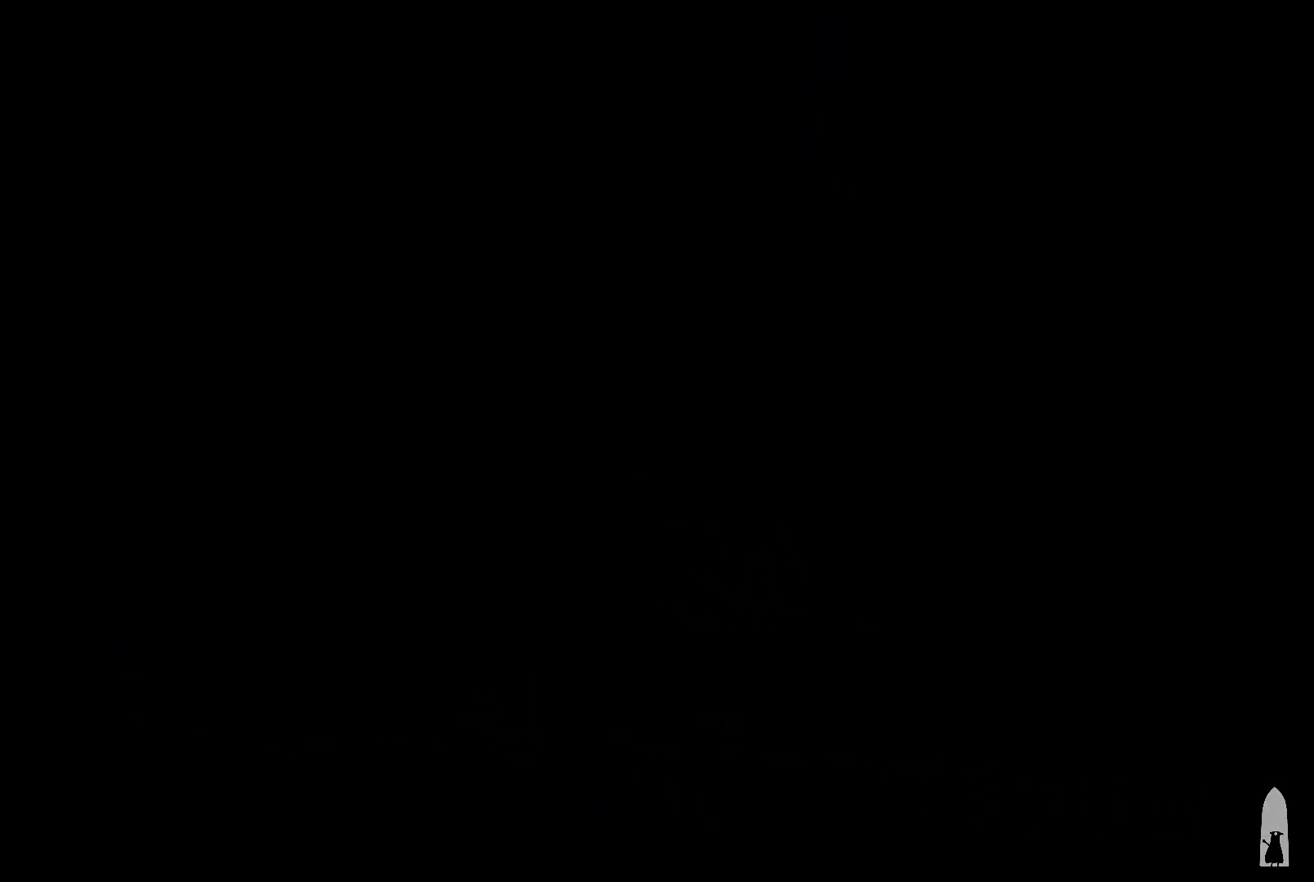
{"keys": ["d", "s"], "events": []}
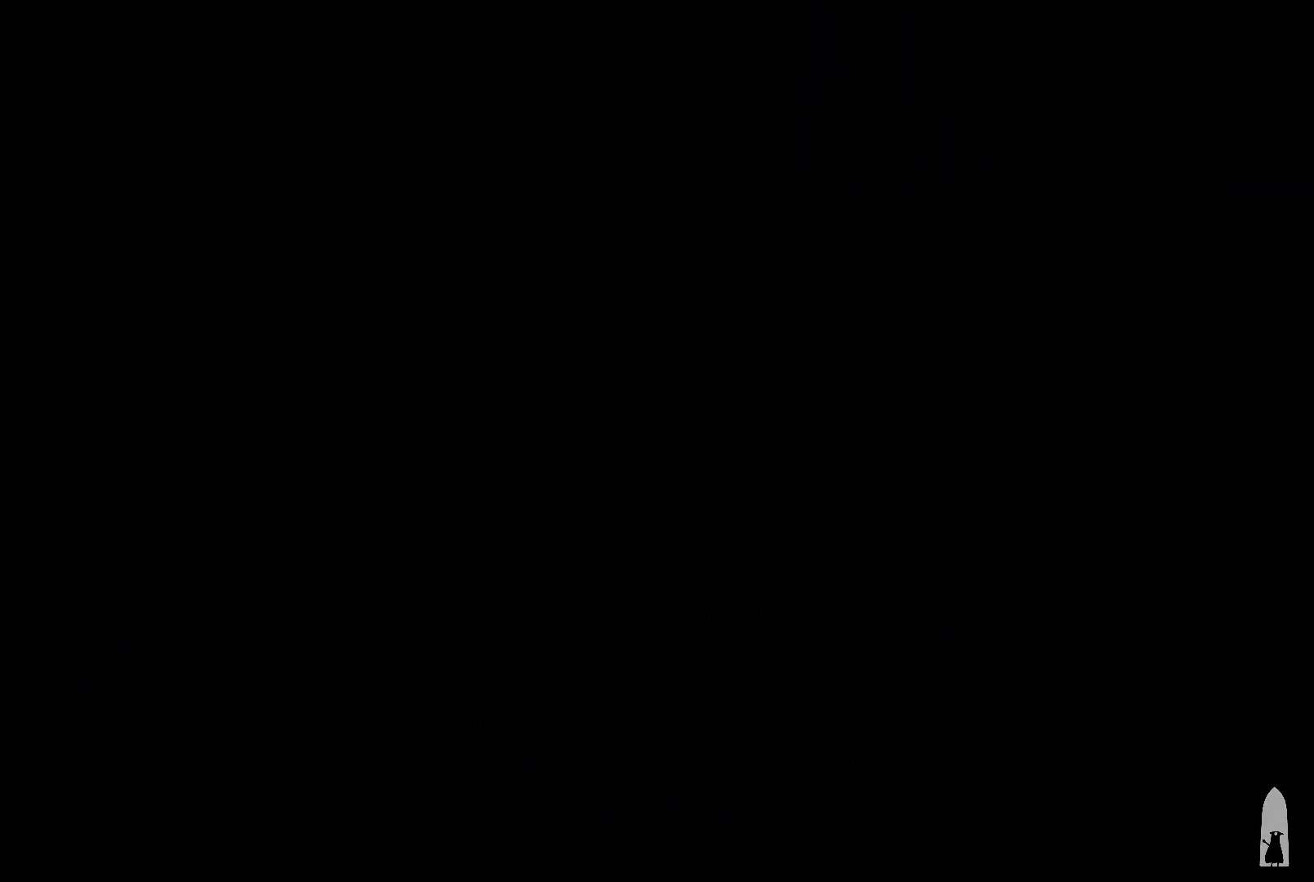
{"keys": ["d", "s"], "events": []}
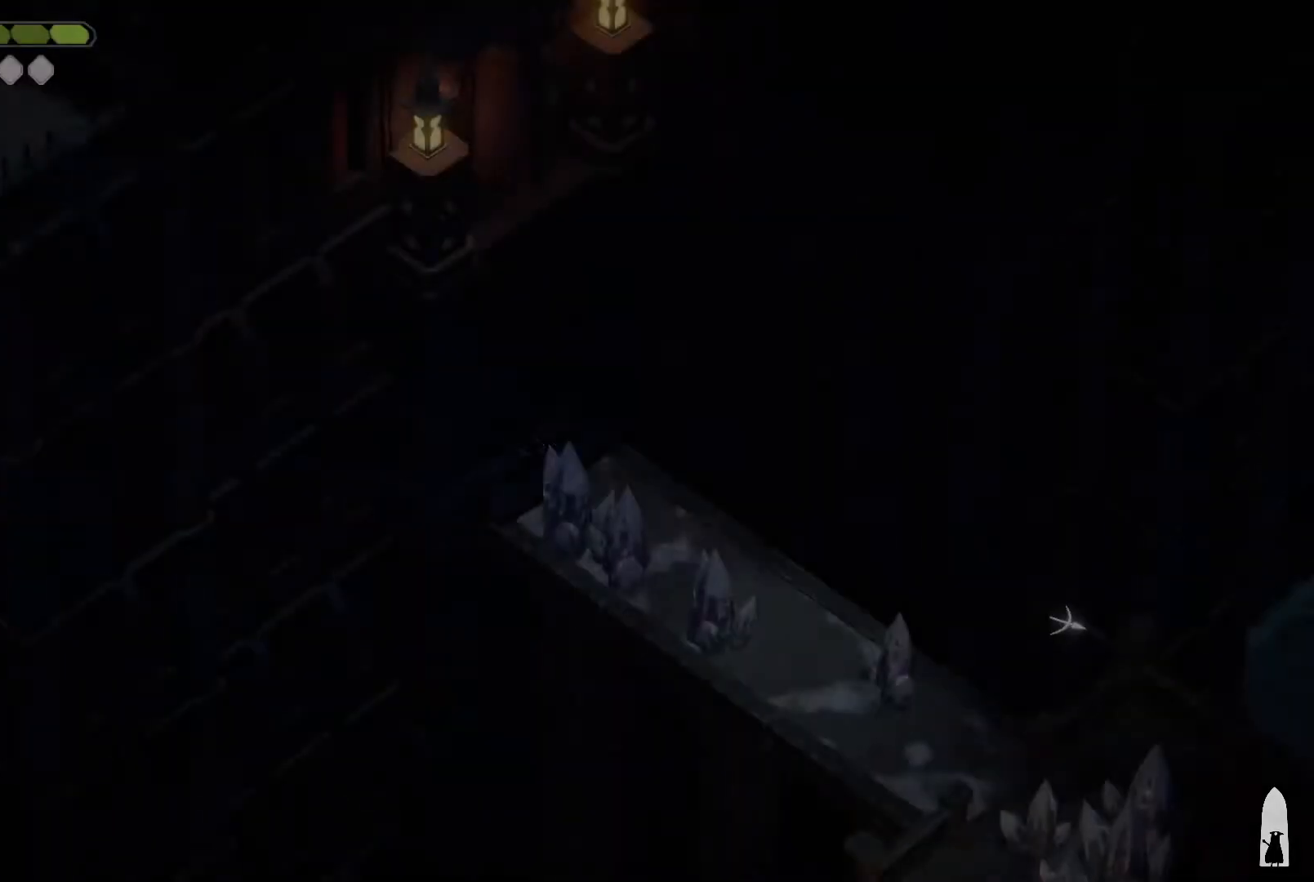
{"keys": ["d", "s"], "events": []}
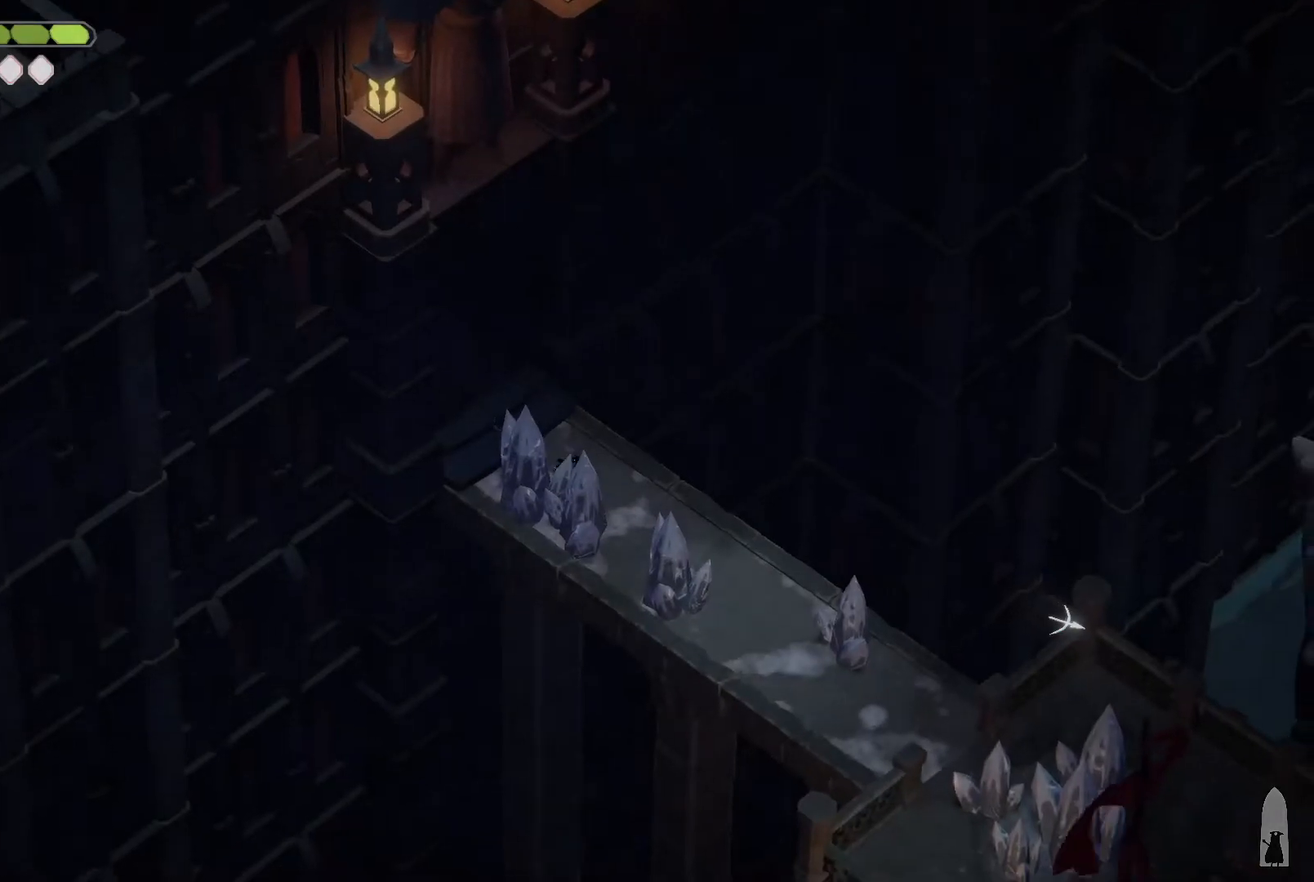
{"keys": [], "events": [[67, "roll", "down"], [234, "kb_heavy", "down"], [234, "s", "up"], [300, "roll", "up"], [334, "d", "up"], [334, "kb_heavy", "up"]]}
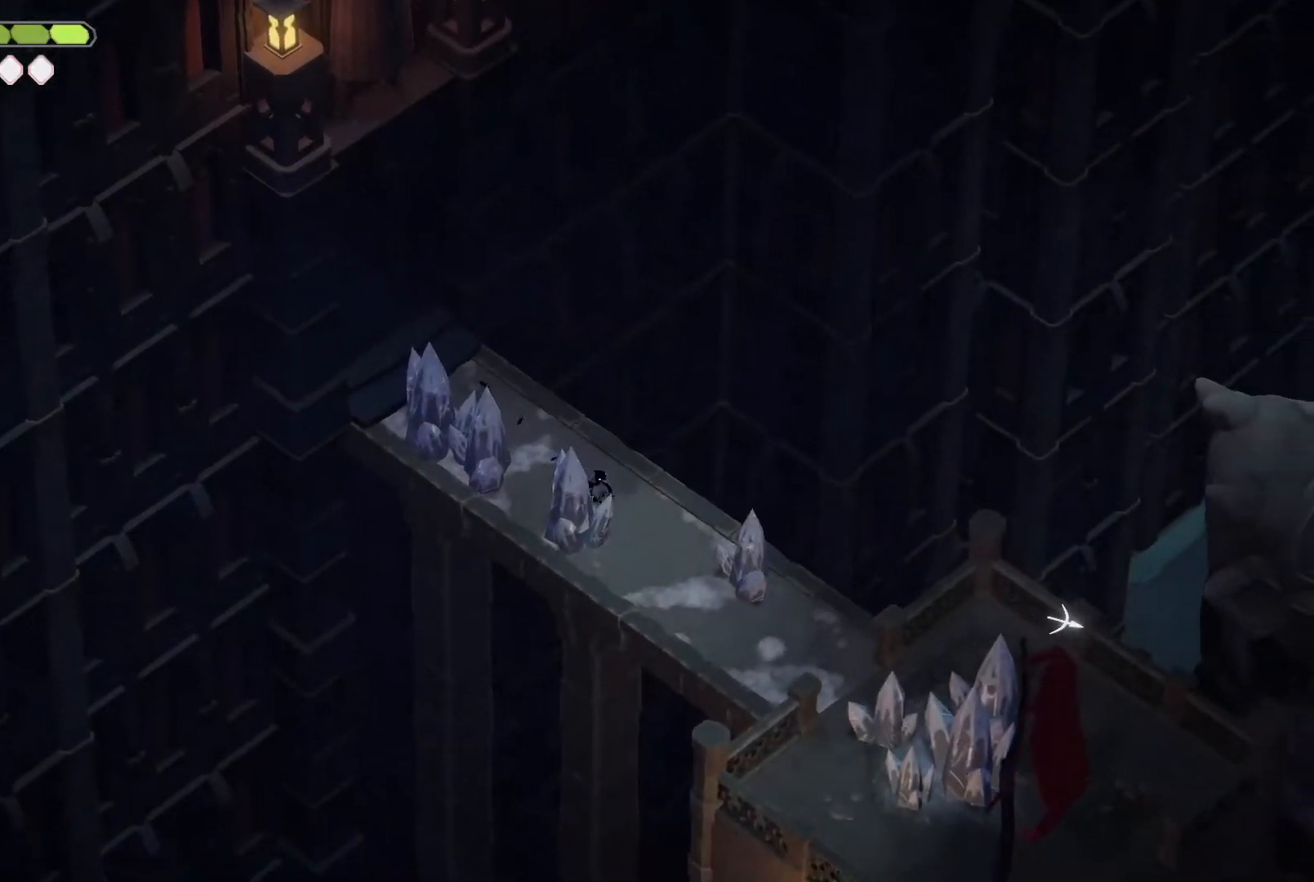
{"keys": [], "events": [[200, "escape", "down"], [334, "roll", "down"], [367, "escape", "up"], [467, "roll", "up"]]}
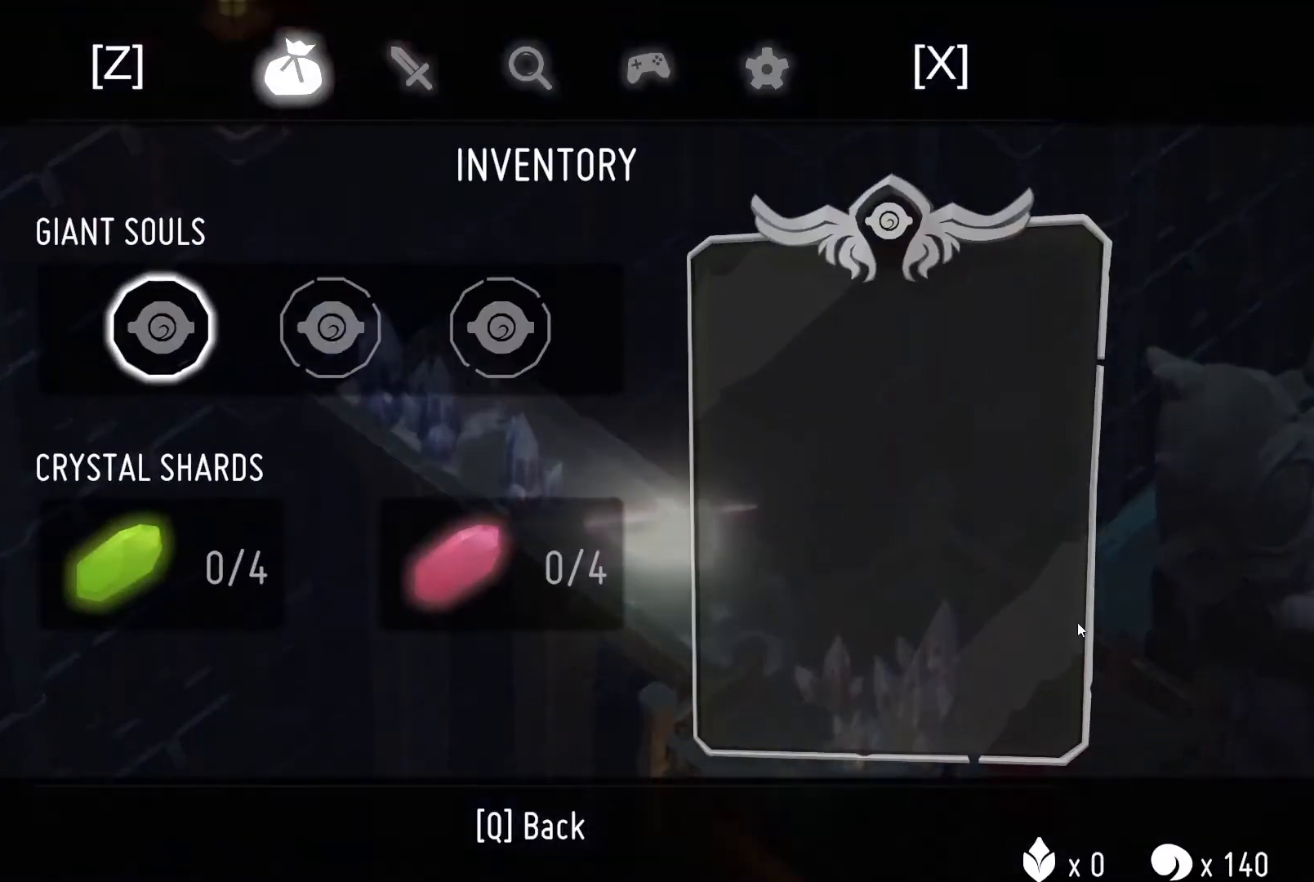
{"keys": [], "events": []}
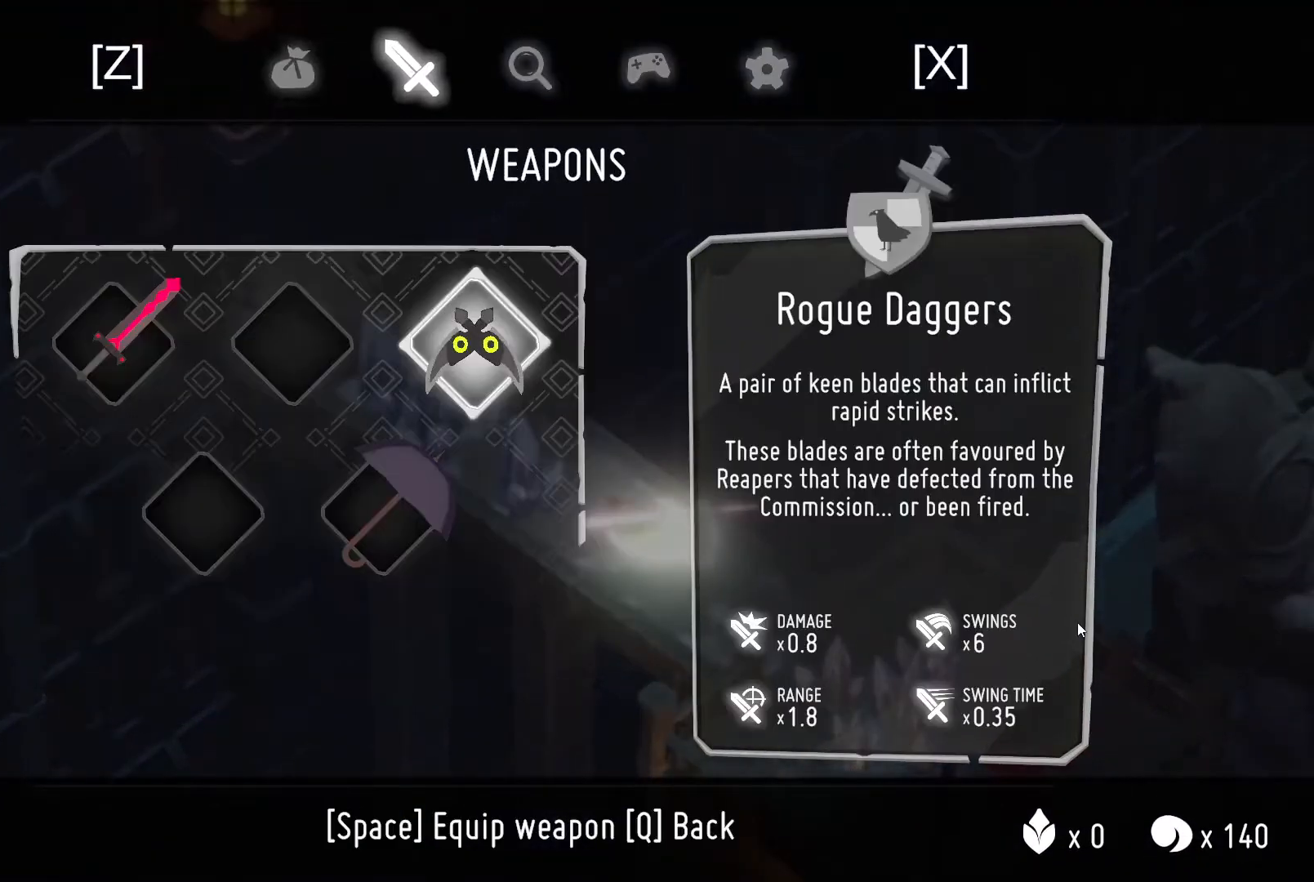
{"keys": [], "events": [[67, "escape", "down"], [200, "escape", "up"]]}
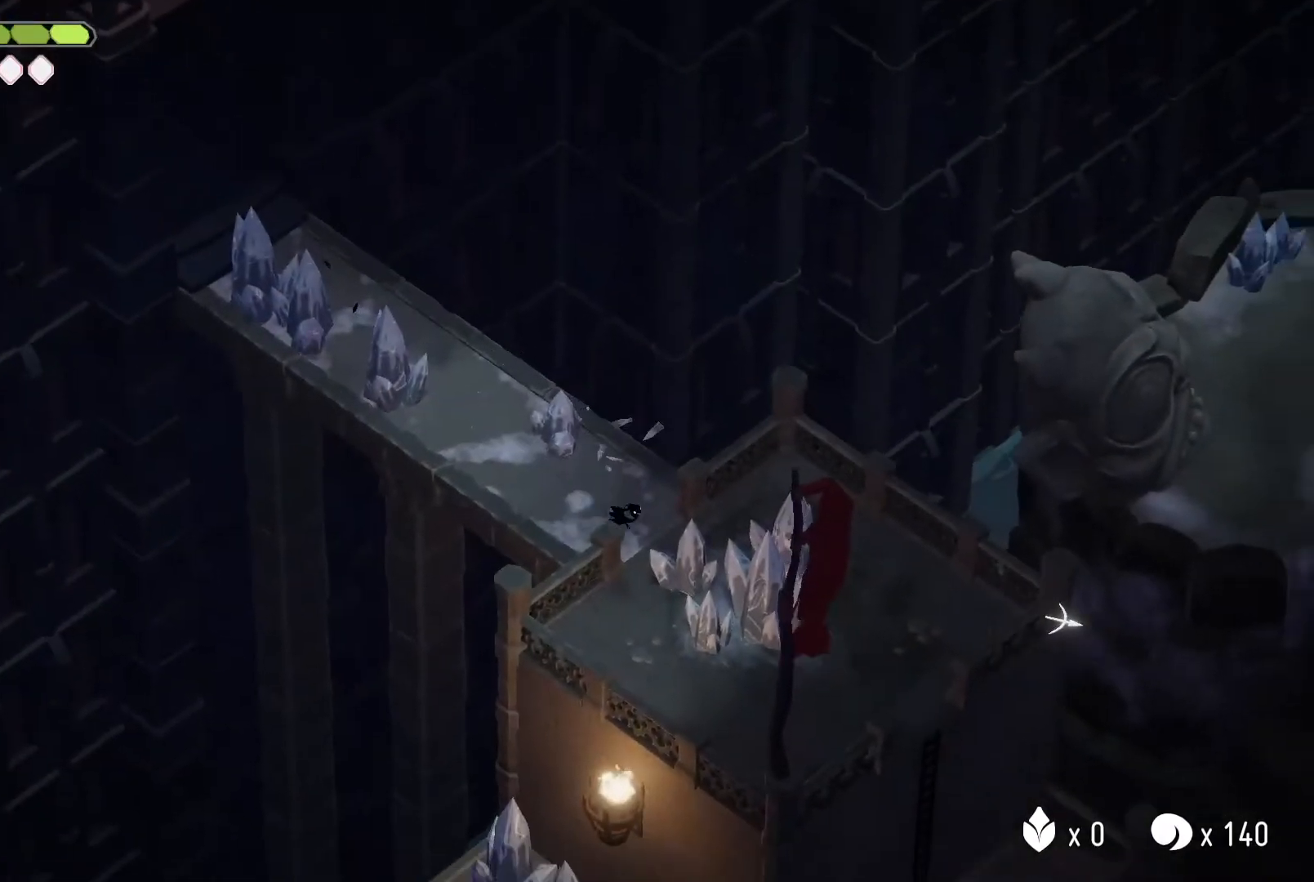
{"keys": ["d", "s"], "events": [[100, "s", "down"], [134, "roll", "down"], [300, "roll", "up"], [500, "d", "down"]]}
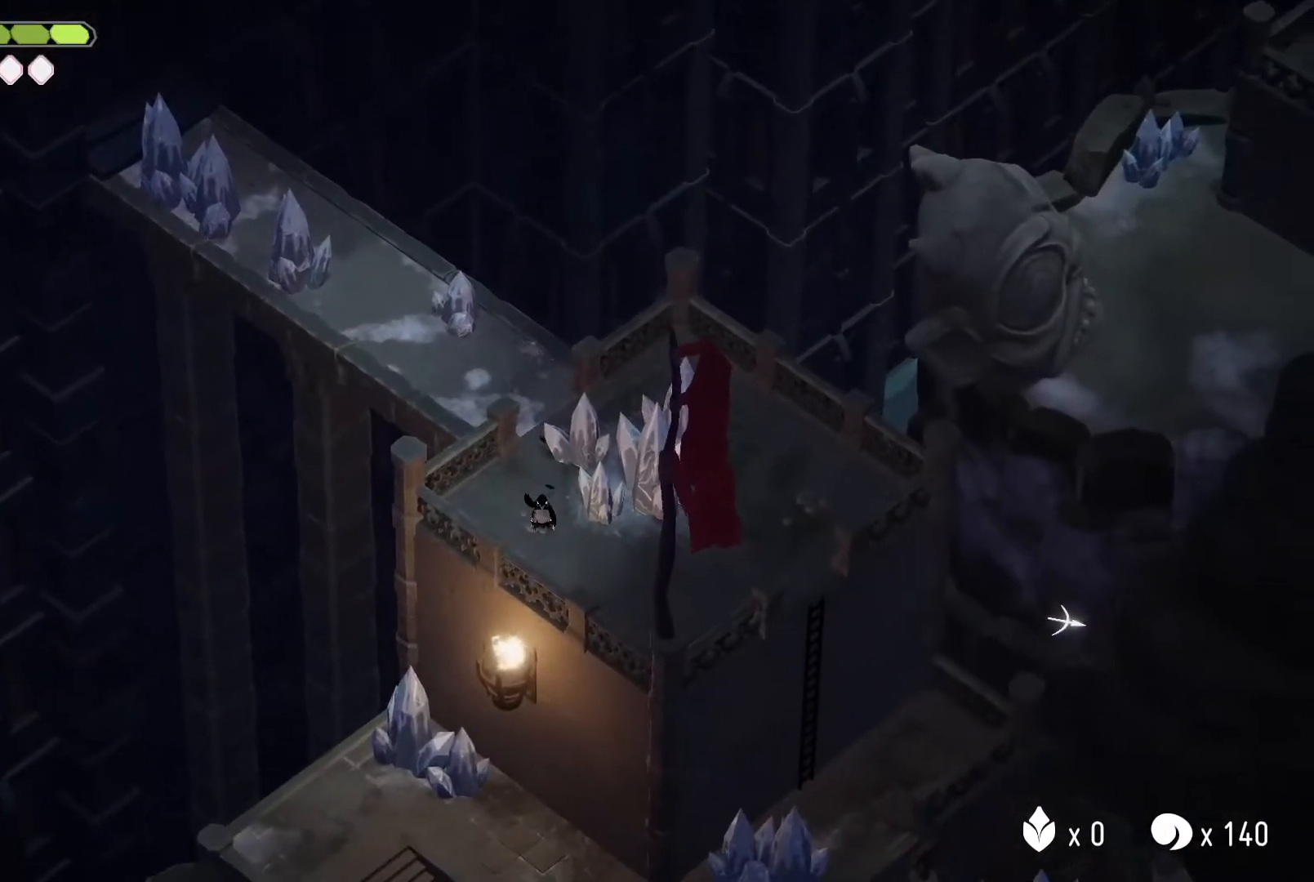
{"keys": ["d"], "events": [[334, "s", "up"]]}
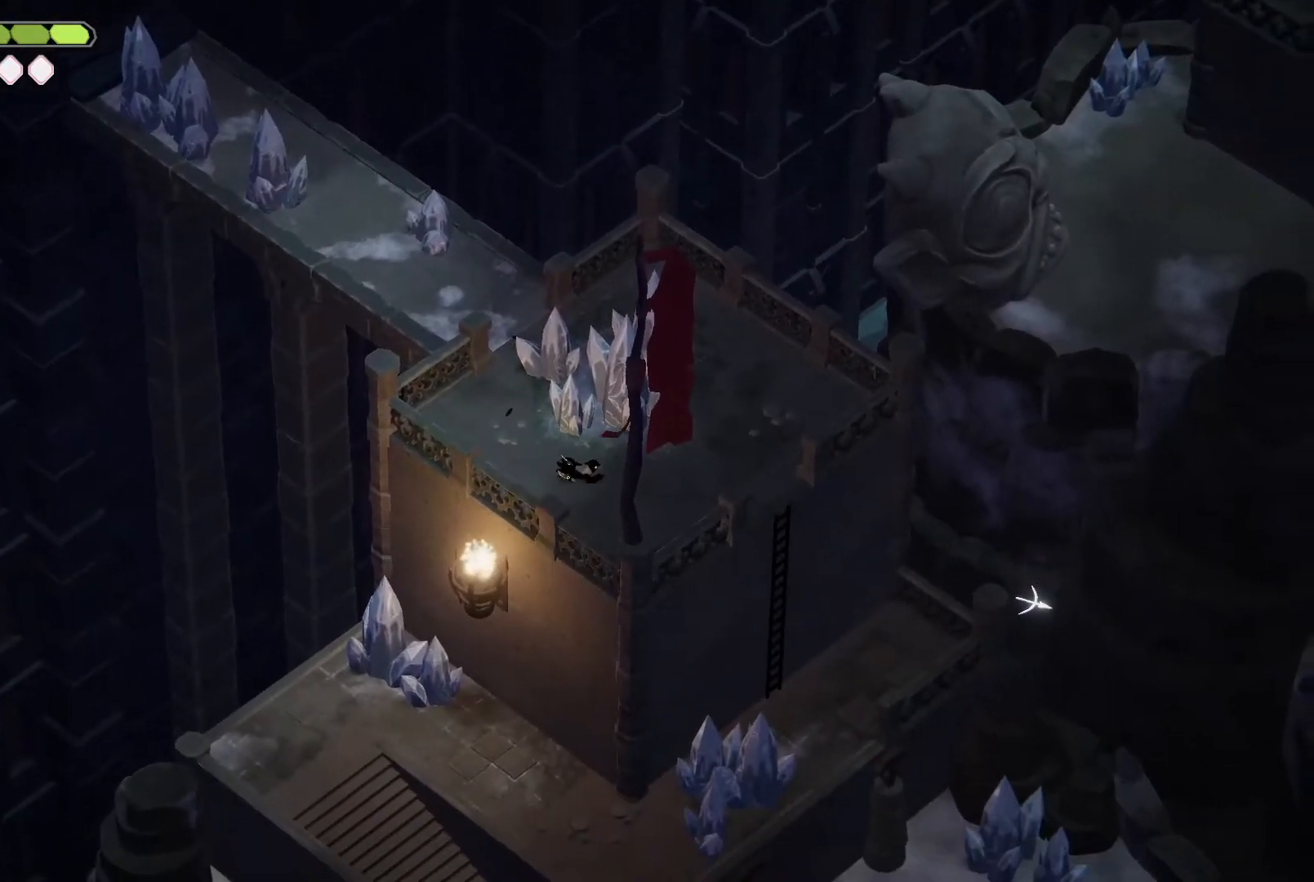
{"keys": ["d"], "events": []}
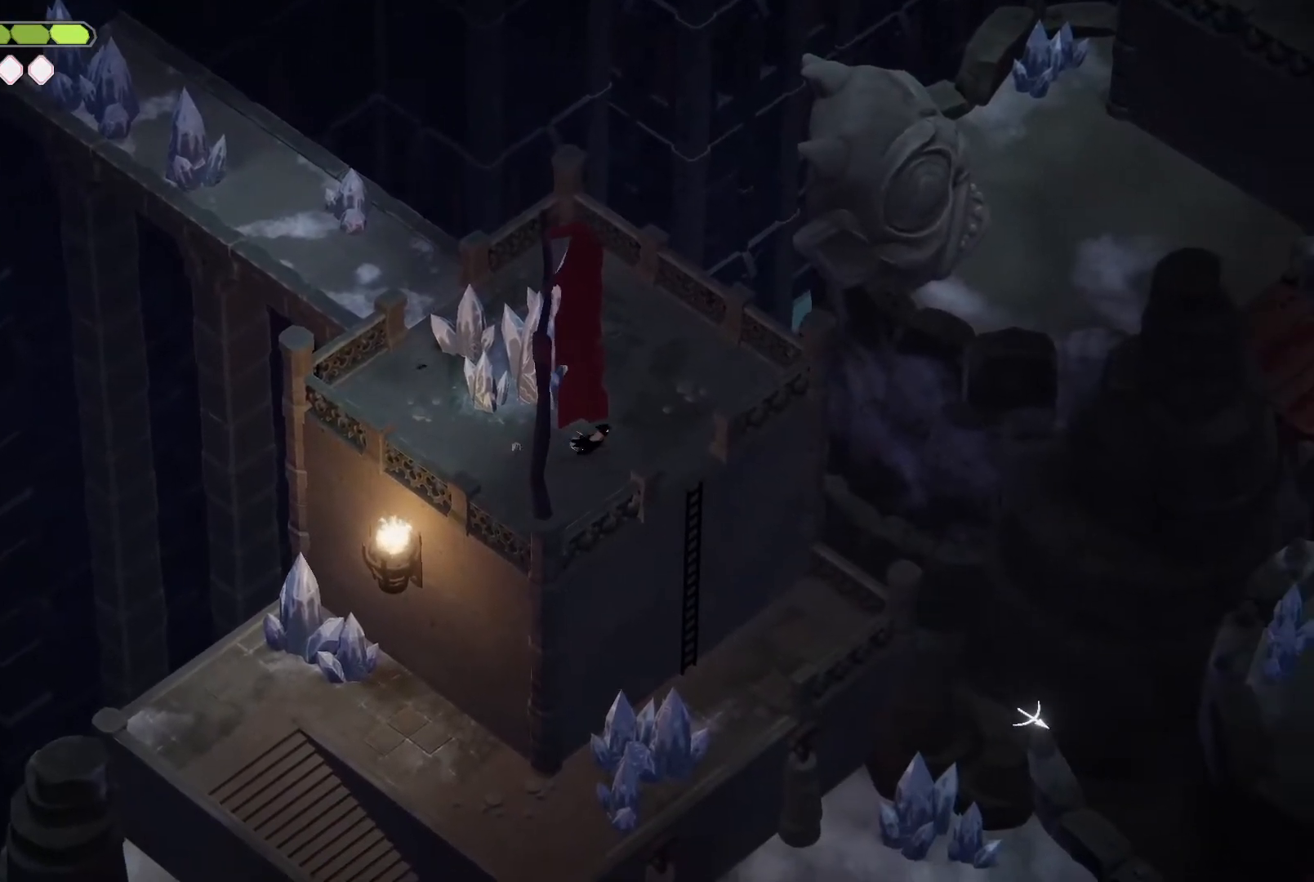
{"keys": [], "events": [[67, "roll", "down"], [67, "s", "down"], [267, "m_heavy", "down"], [334, "d", "up"], [334, "roll", "up"], [334, "s", "up"], [400, "m_heavy", "up"]]}
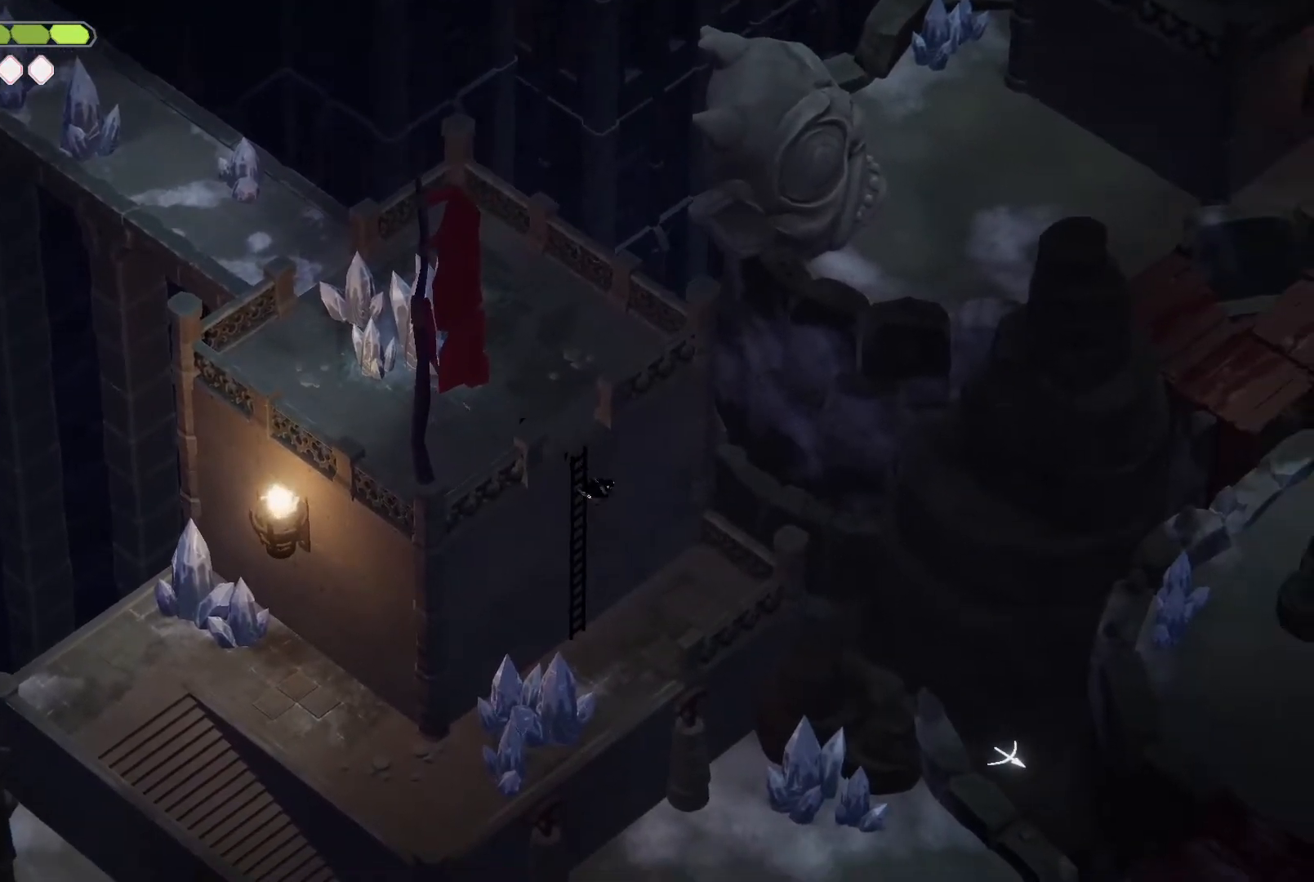
{"keys": [], "events": [[200, "escape", "down"], [234, "roll", "down"], [267, "escape", "up"], [367, "escape", "down"], [367, "roll", "up"], [500, "escape", "up"]]}
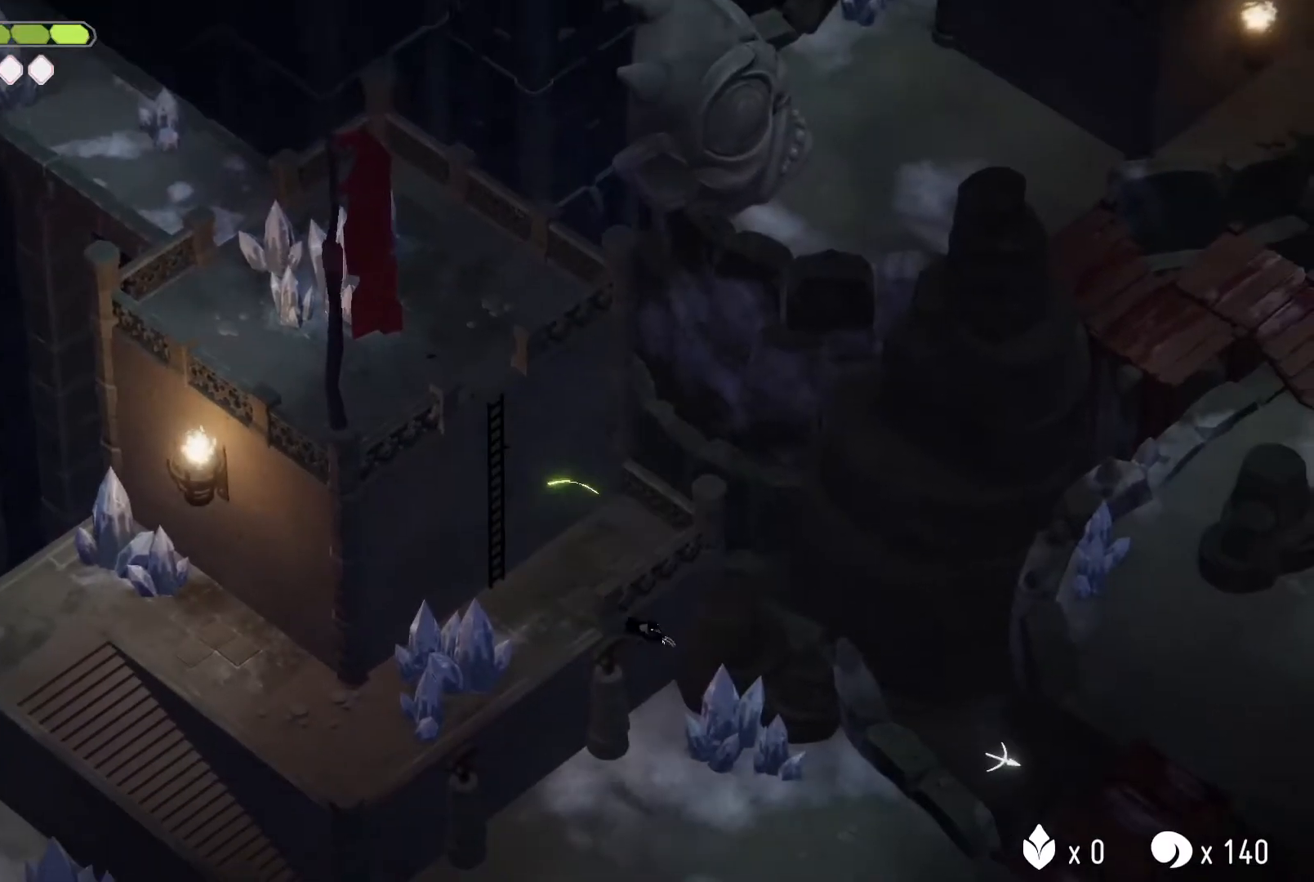
{"keys": ["d", "roll"], "events": [[500, "d", "down"], [500, "roll", "down"]]}
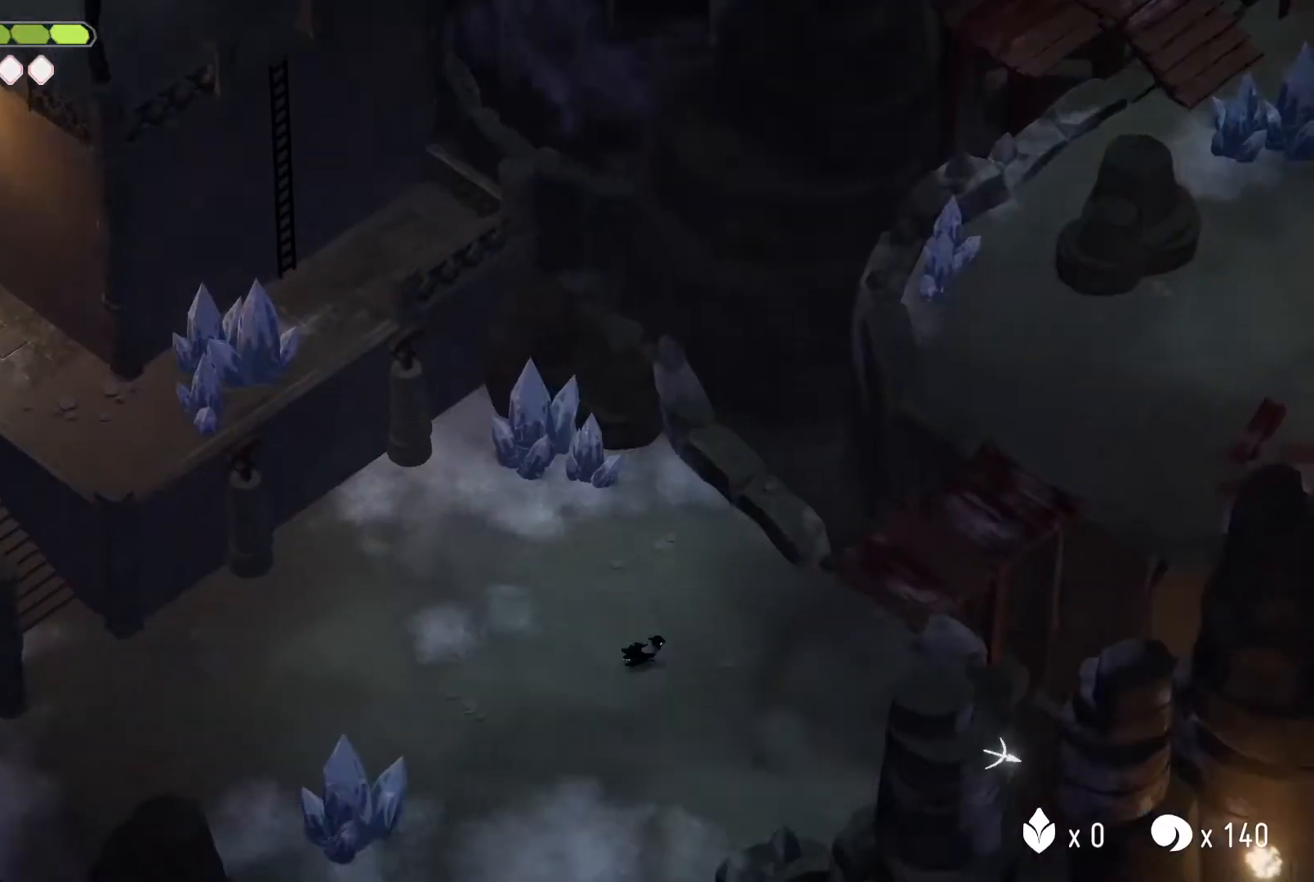
{"keys": ["d", "w"], "events": [[167, "roll", "up"], [167, "w", "down"]]}
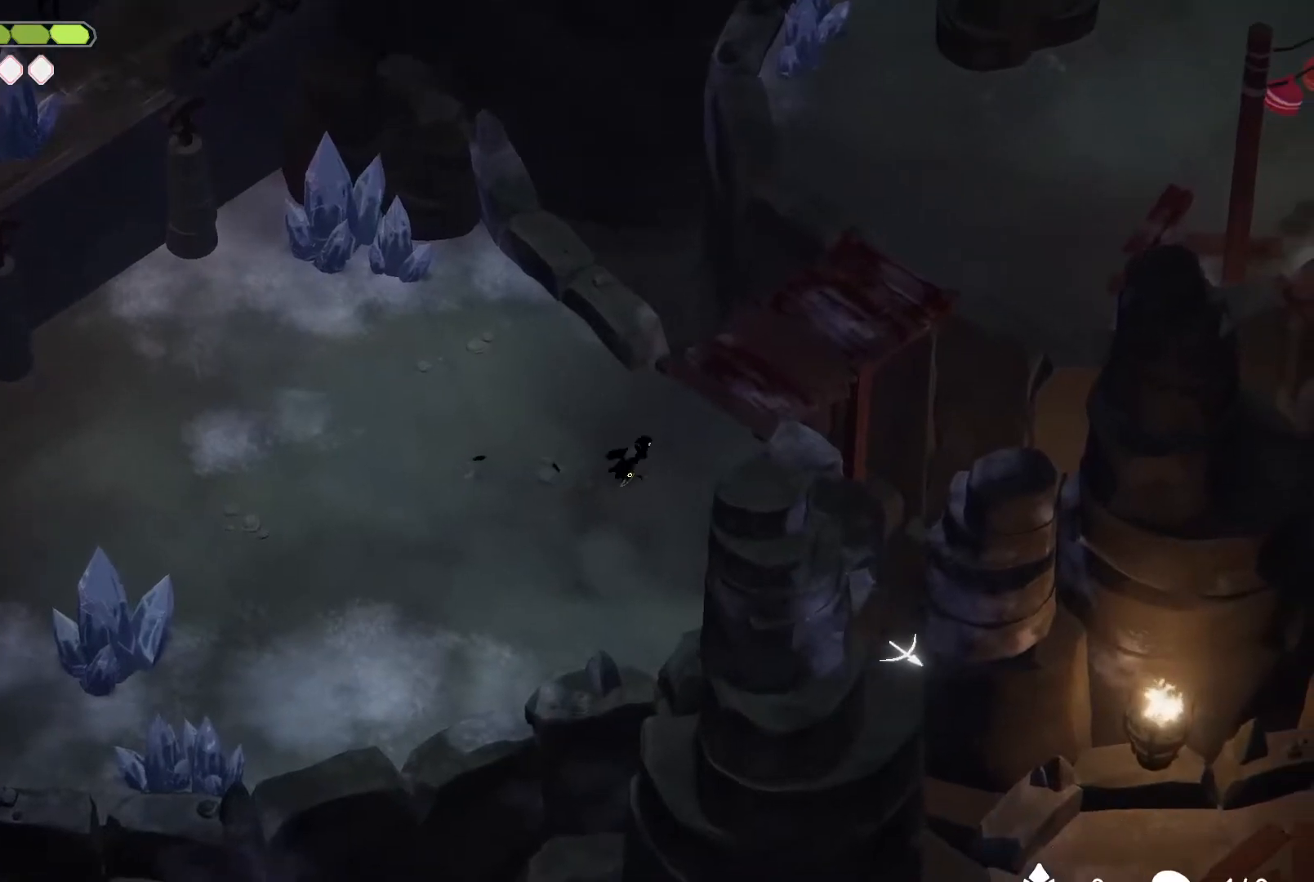
{"keys": ["d", "w"], "events": []}
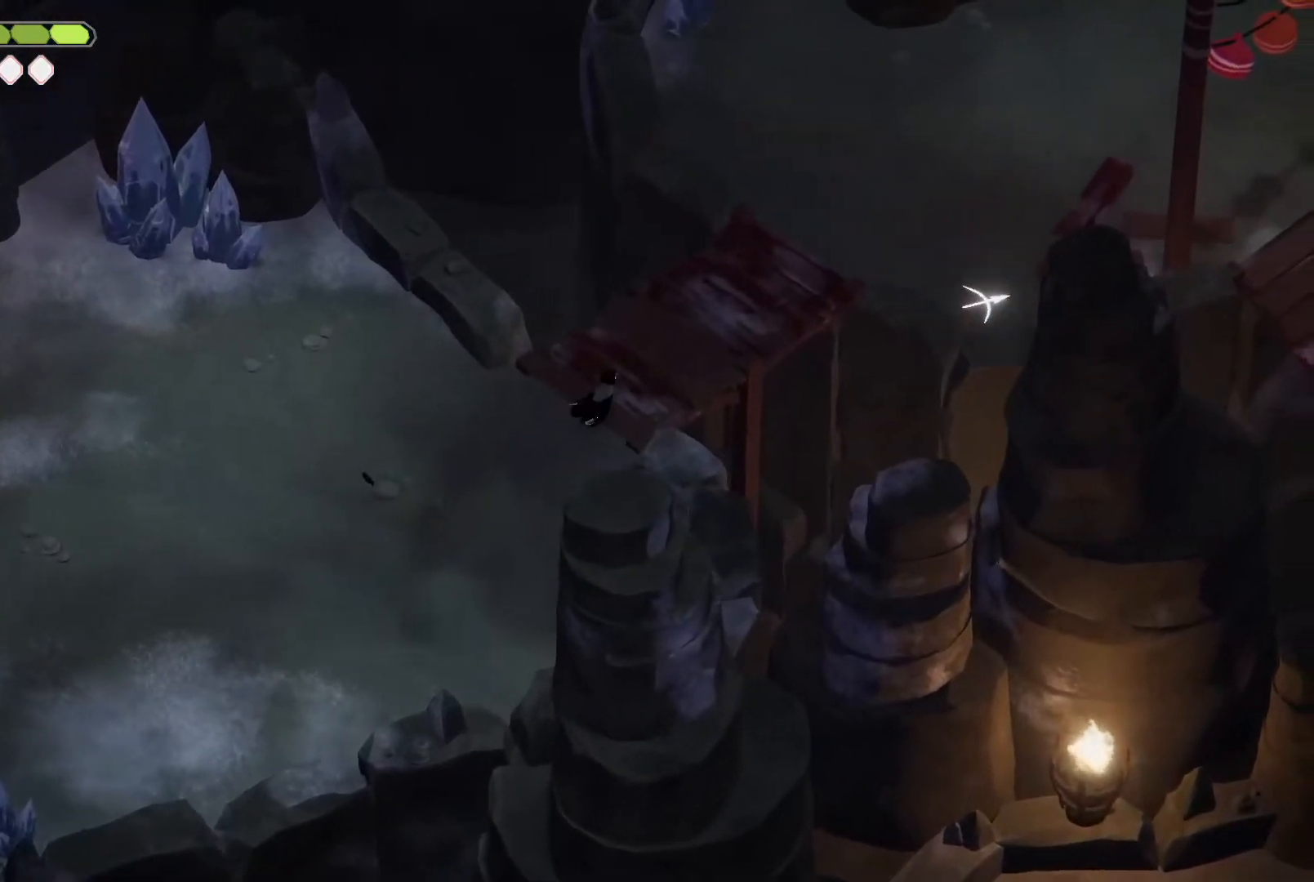
{"keys": [], "events": [[67, "roll", "down"], [267, "m_heavy", "down"], [267, "roll", "up"], [300, "w", "up"], [334, "d", "up"], [367, "m_heavy", "up"]]}